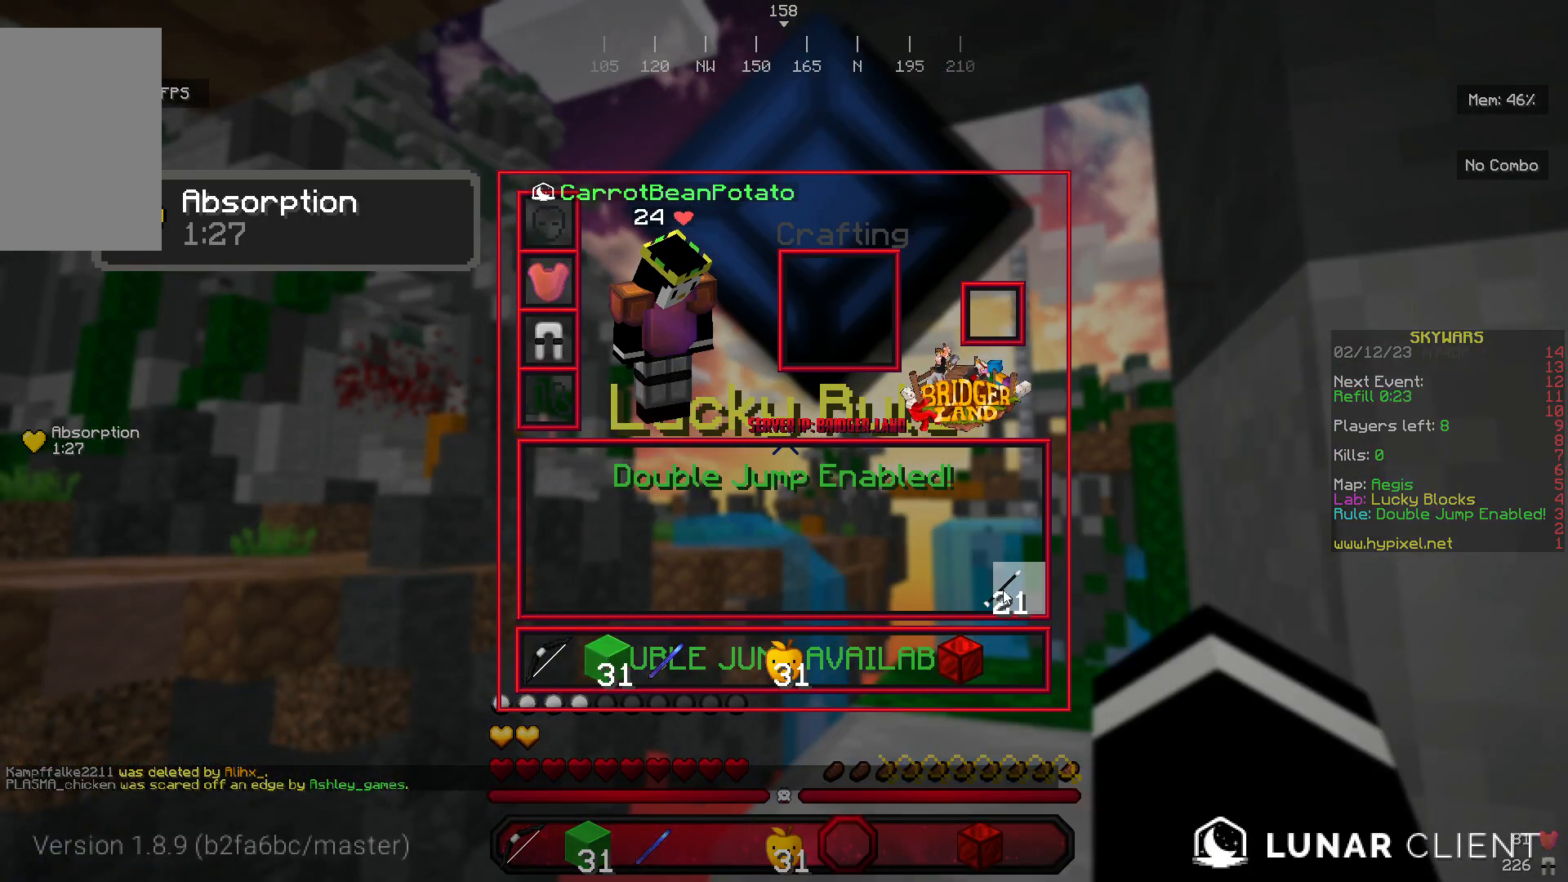
Gameplay with keyboard and mouse; each line is a JSON object with the keys and mouse buttons held at the frame after it. "events" lists presses ("down") and releases ("up") of "a", "d", "s", "w", "mouse_left" and "mouse_right" between this image and that frame as [ms after this image, input, new state], when the widget could be followed in between. "mouse_left", "mouse_right" = the "left", "right" buttons of the "mouse" list. No other keys are recorded. Fast repeated clicks can show as one long hold. Mouse movement is not recorded.
{"keys": [], "mouse": [], "events": []}
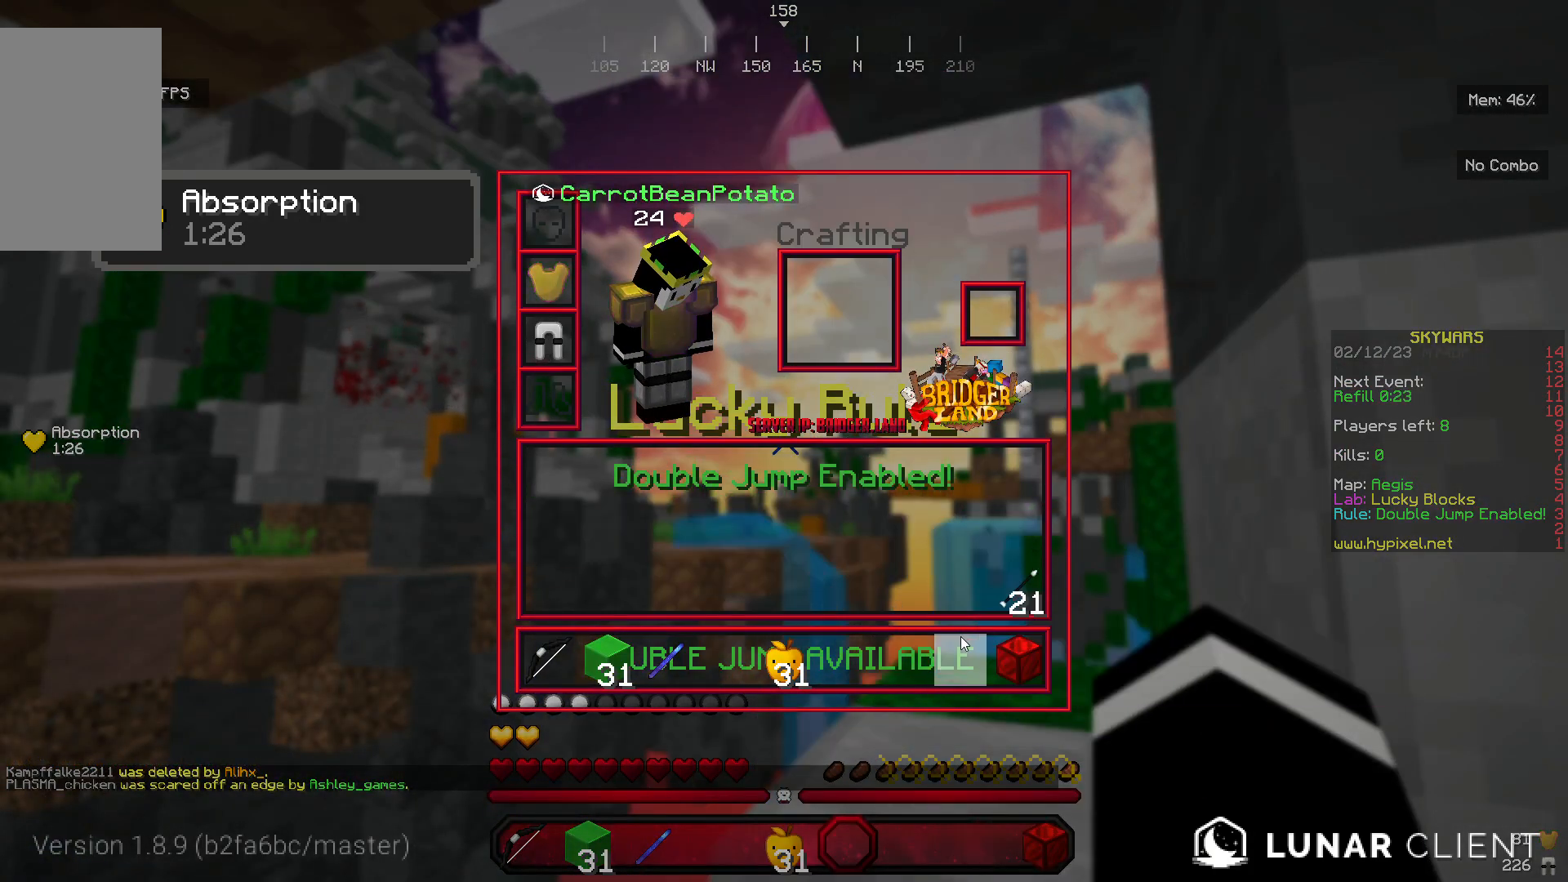
{"keys": ["d", "w"], "mouse": [], "events": [[267, "d", "down"], [433, "w", "down"]]}
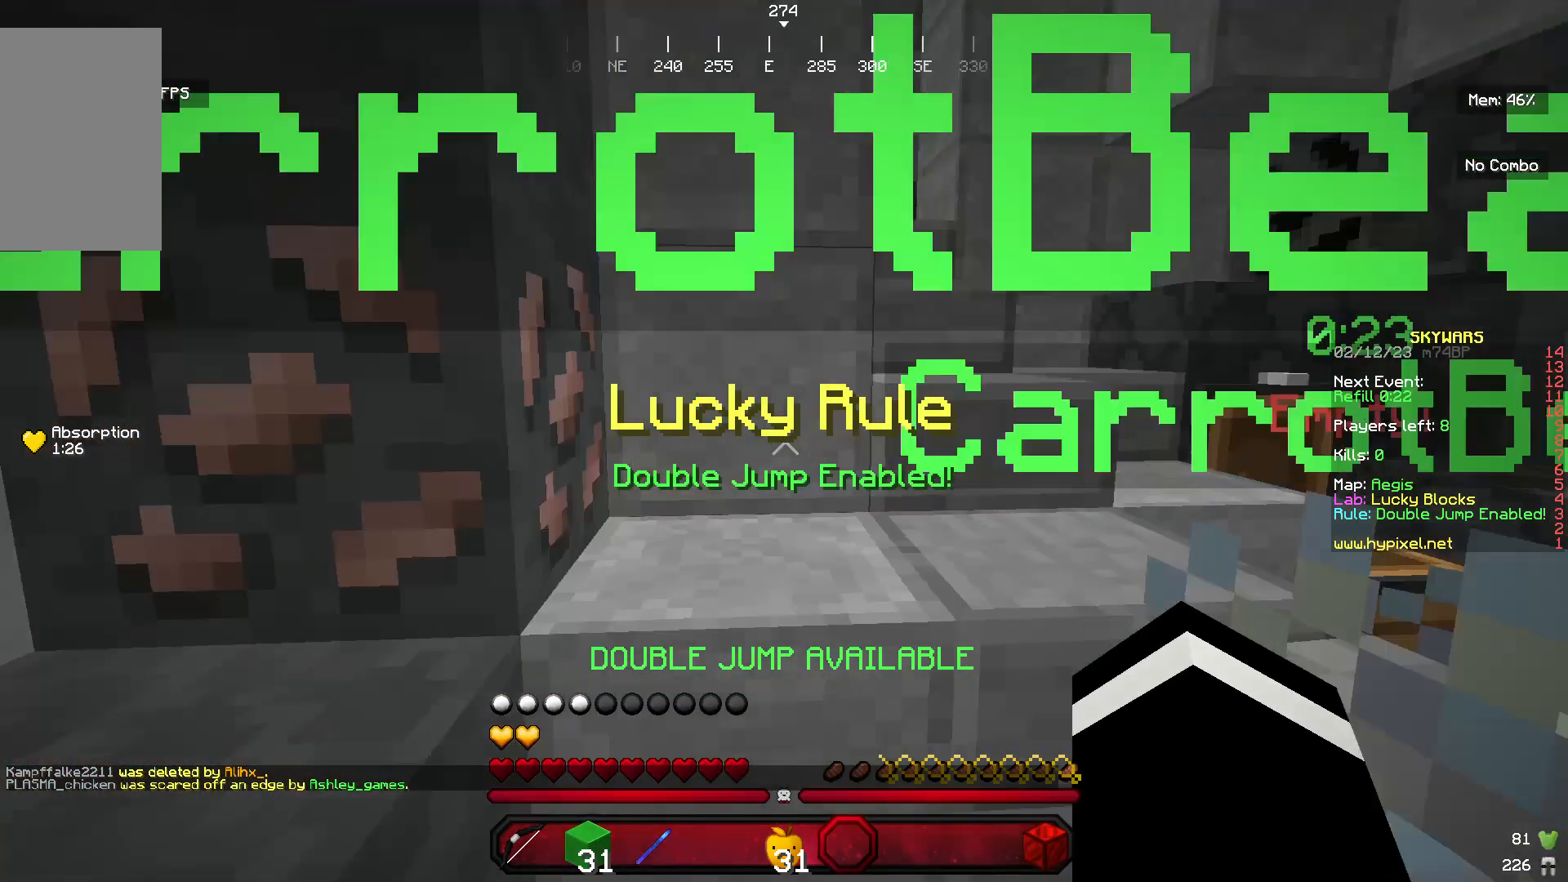
{"keys": ["w"], "mouse": [], "events": [[267, "d", "up"]]}
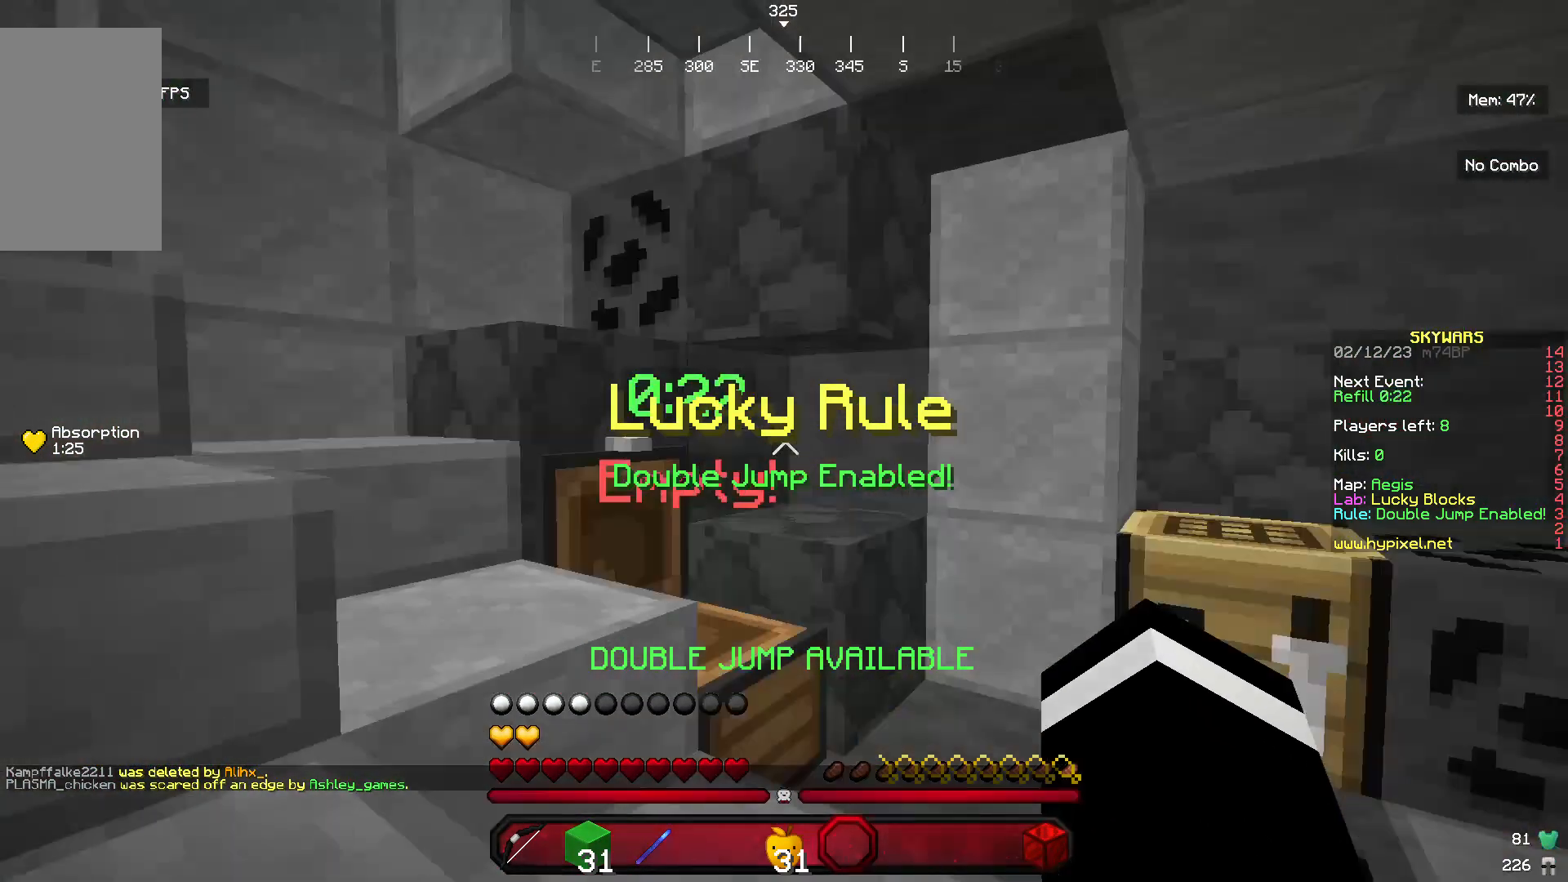
{"keys": ["w"], "mouse": ["left"], "events": [[433, "mouse_left", "down"]]}
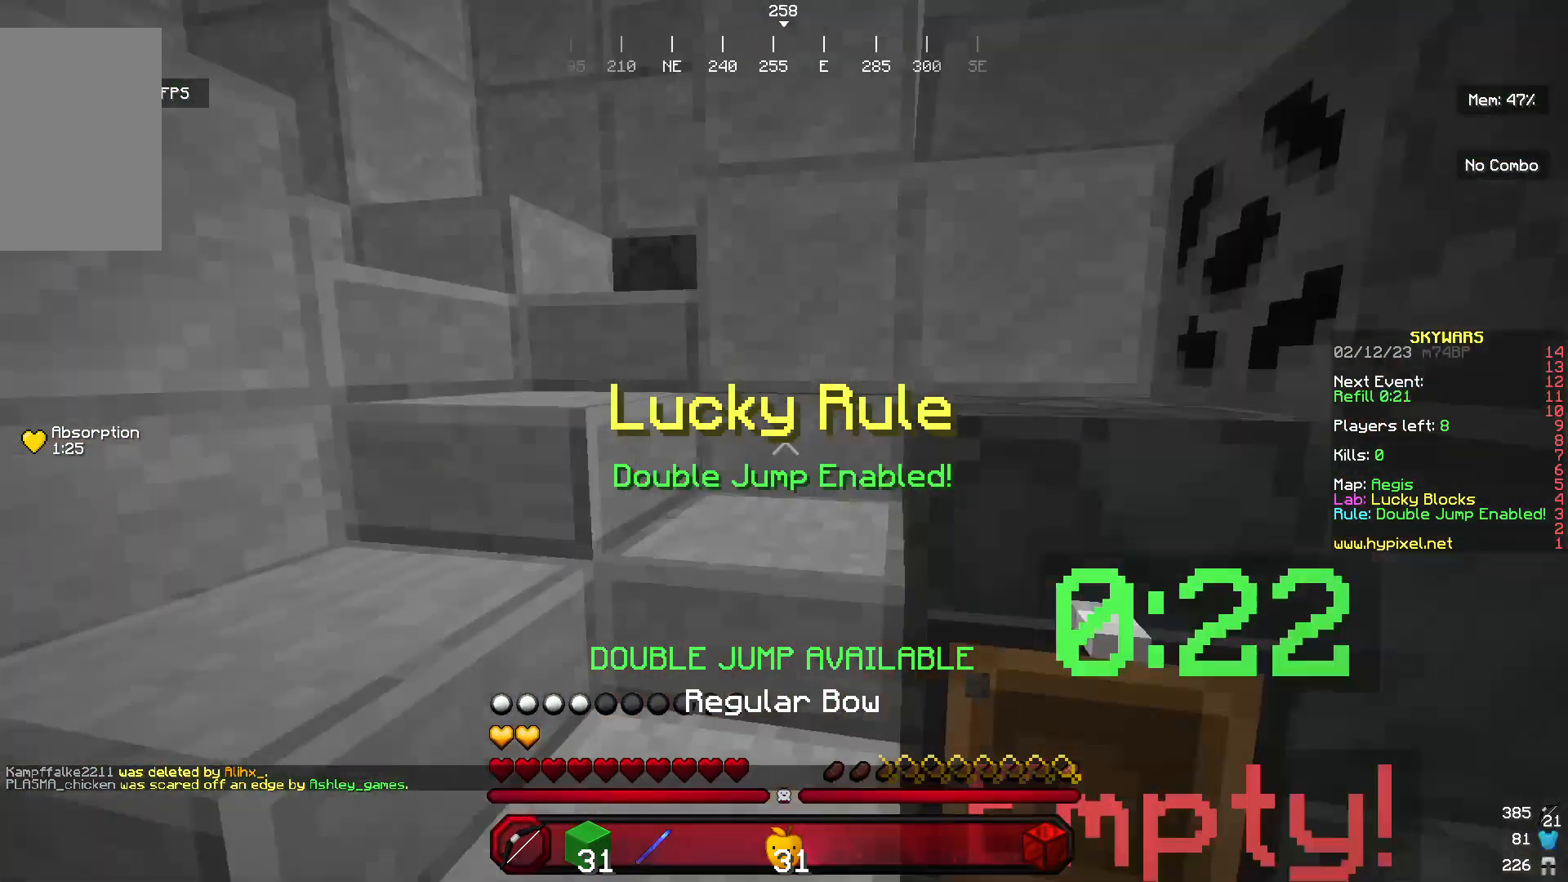
{"keys": ["w"], "mouse": [], "events": [[67, "mouse_left", "up"], [200, "mouse_left", "down"], [367, "a", "down"], [400, "mouse_left", "up"], [500, "a", "up"]]}
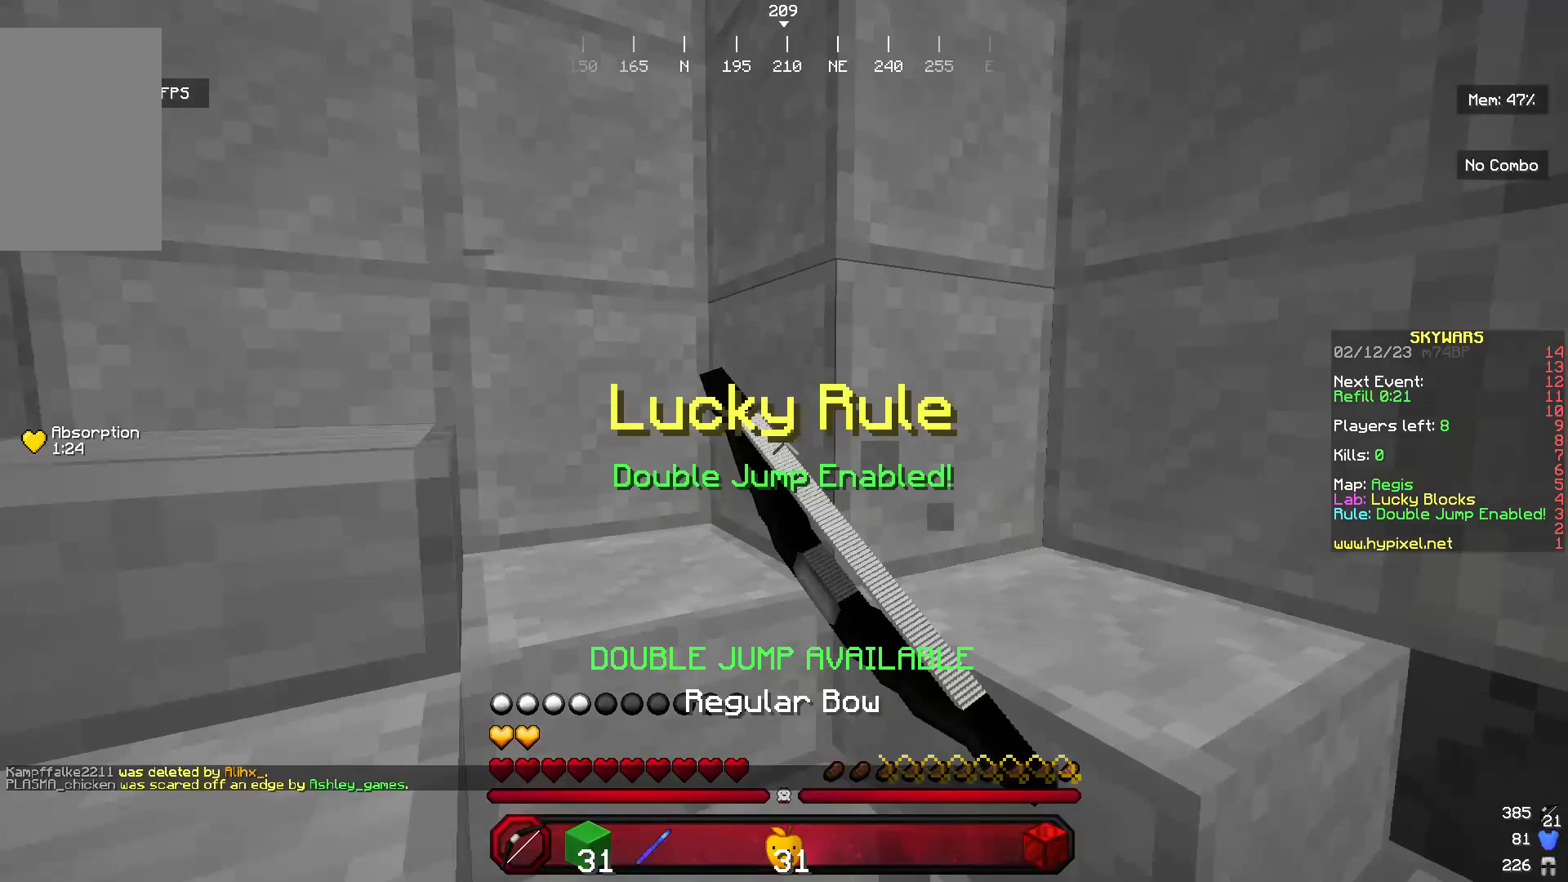
{"keys": ["d", "w"], "mouse": ["left"], "events": [[67, "mouse_left", "down"], [200, "mouse_left", "up"], [367, "mouse_left", "down"], [467, "d", "down"]]}
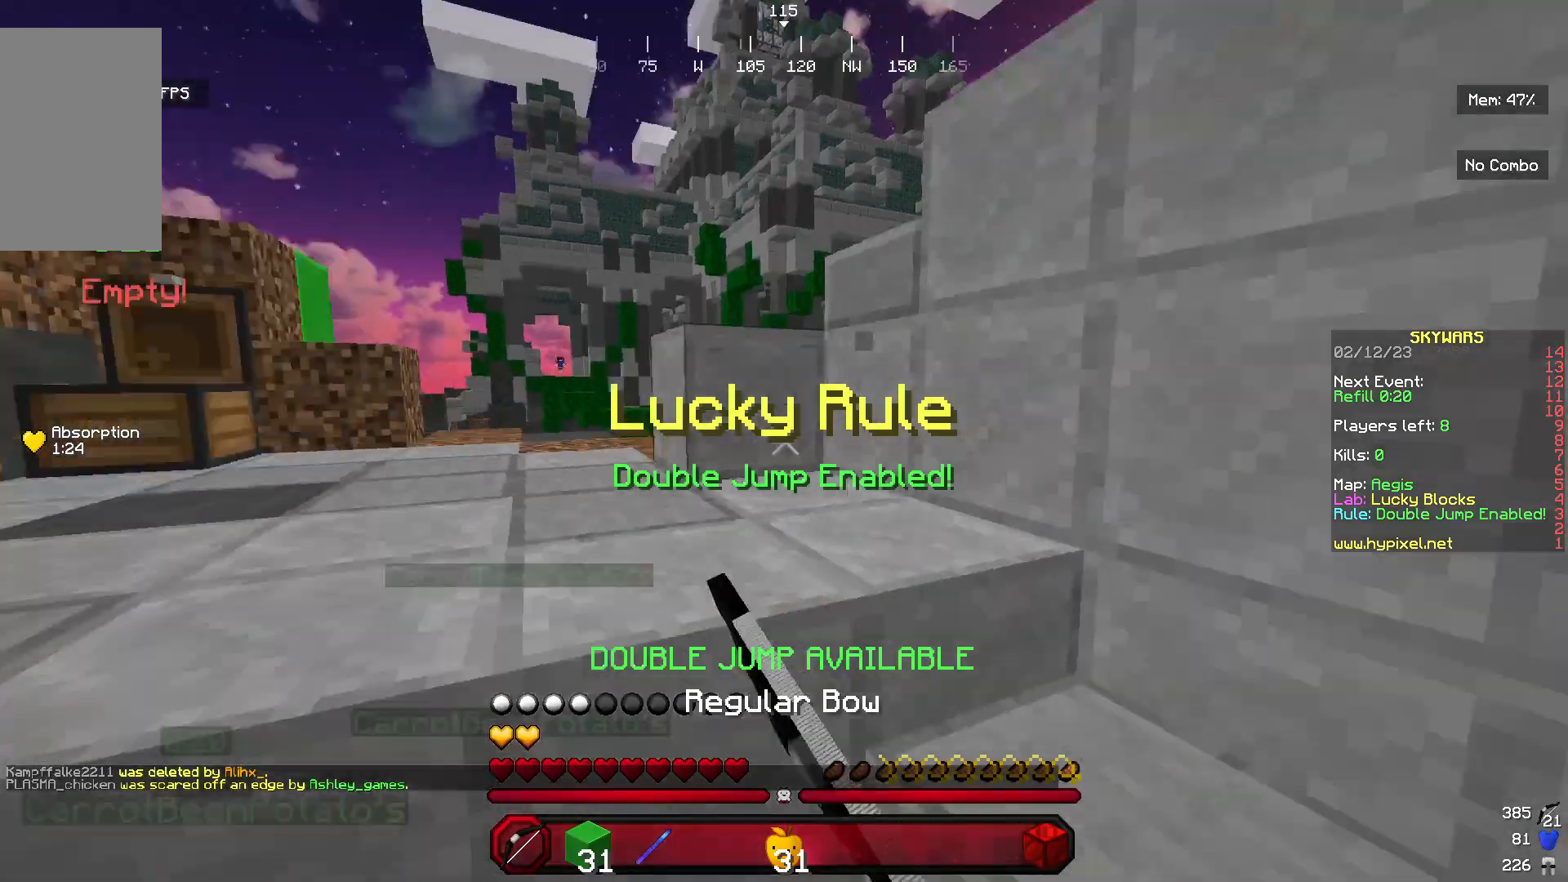
{"keys": ["a", "w"], "mouse": ["left"], "events": [[67, "d", "up"], [167, "mouse_left", "up"], [267, "mouse_left", "down"], [300, "a", "down"], [400, "mouse_left", "up"], [500, "mouse_left", "down"]]}
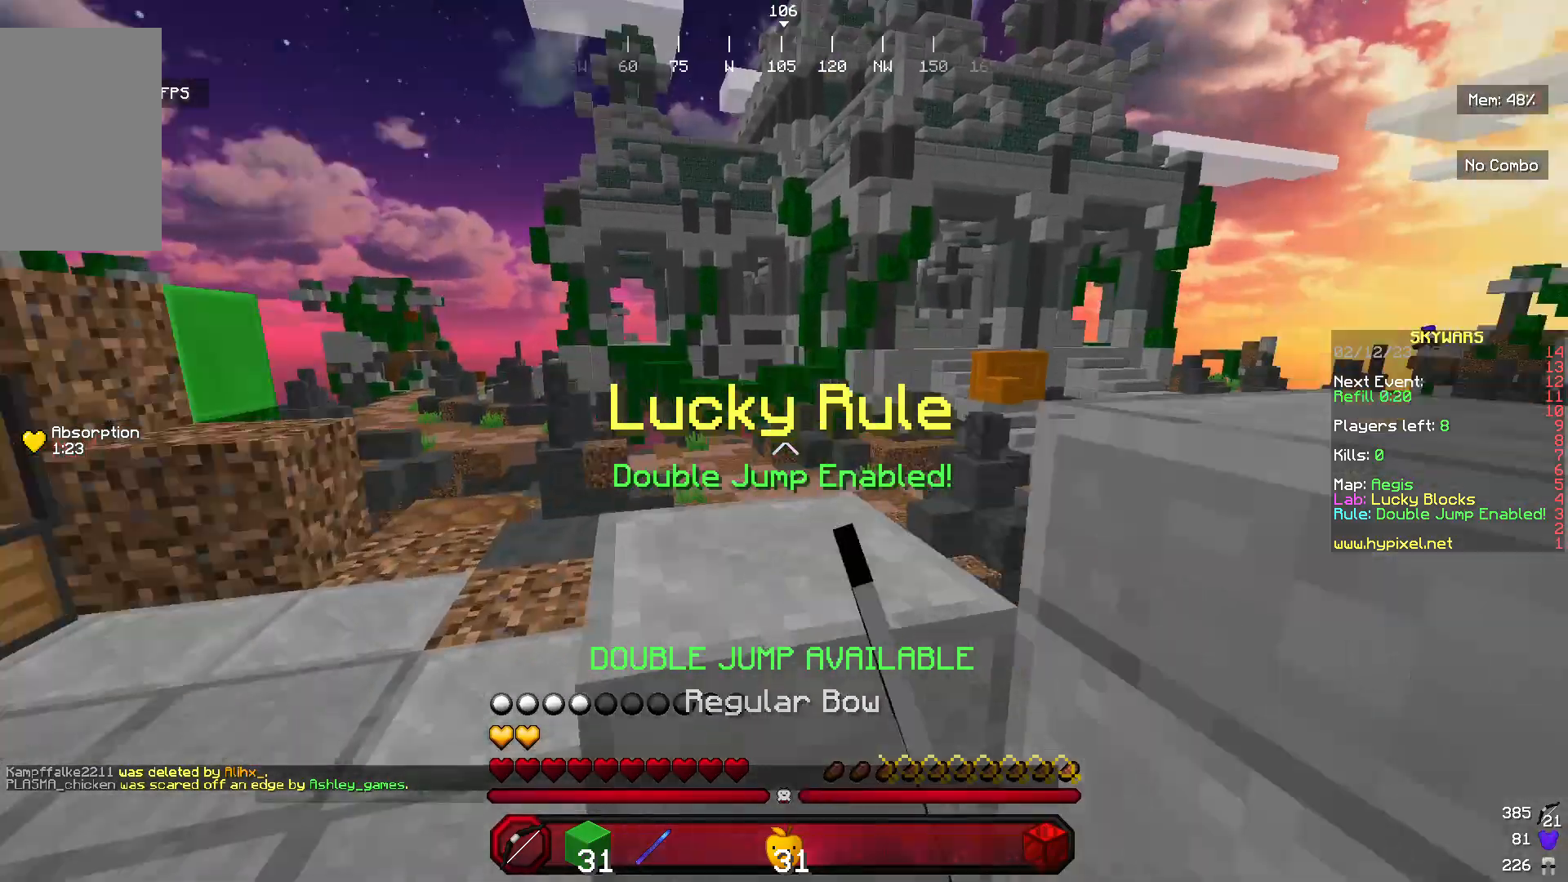
{"keys": ["a", "w"], "mouse": [], "events": [[167, "mouse_left", "up"]]}
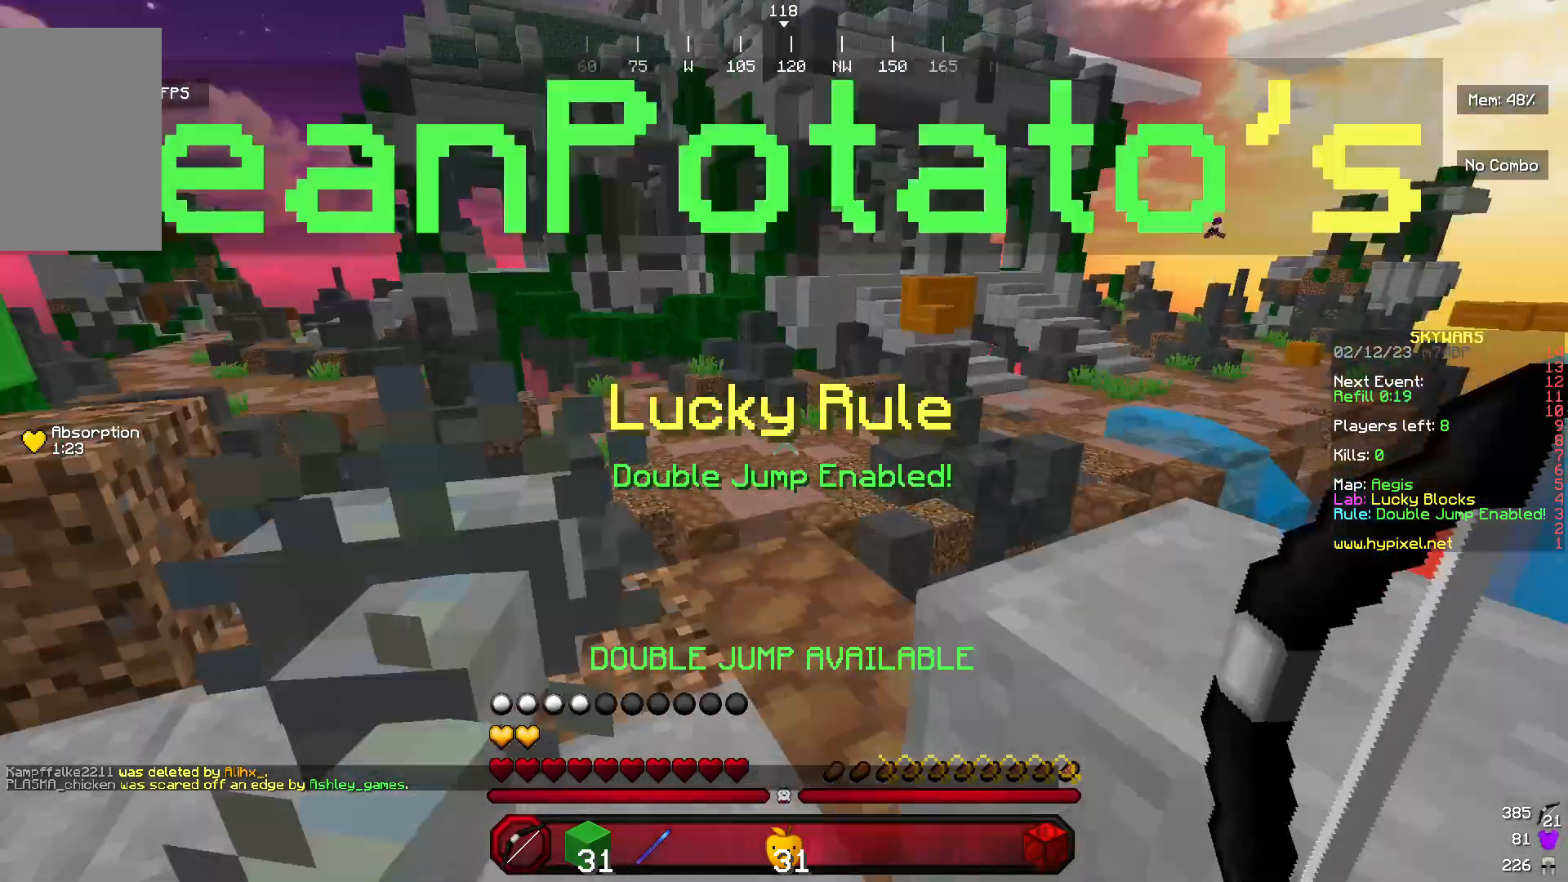
{"keys": [], "mouse": [], "events": [[200, "a", "up"], [267, "w", "up"]]}
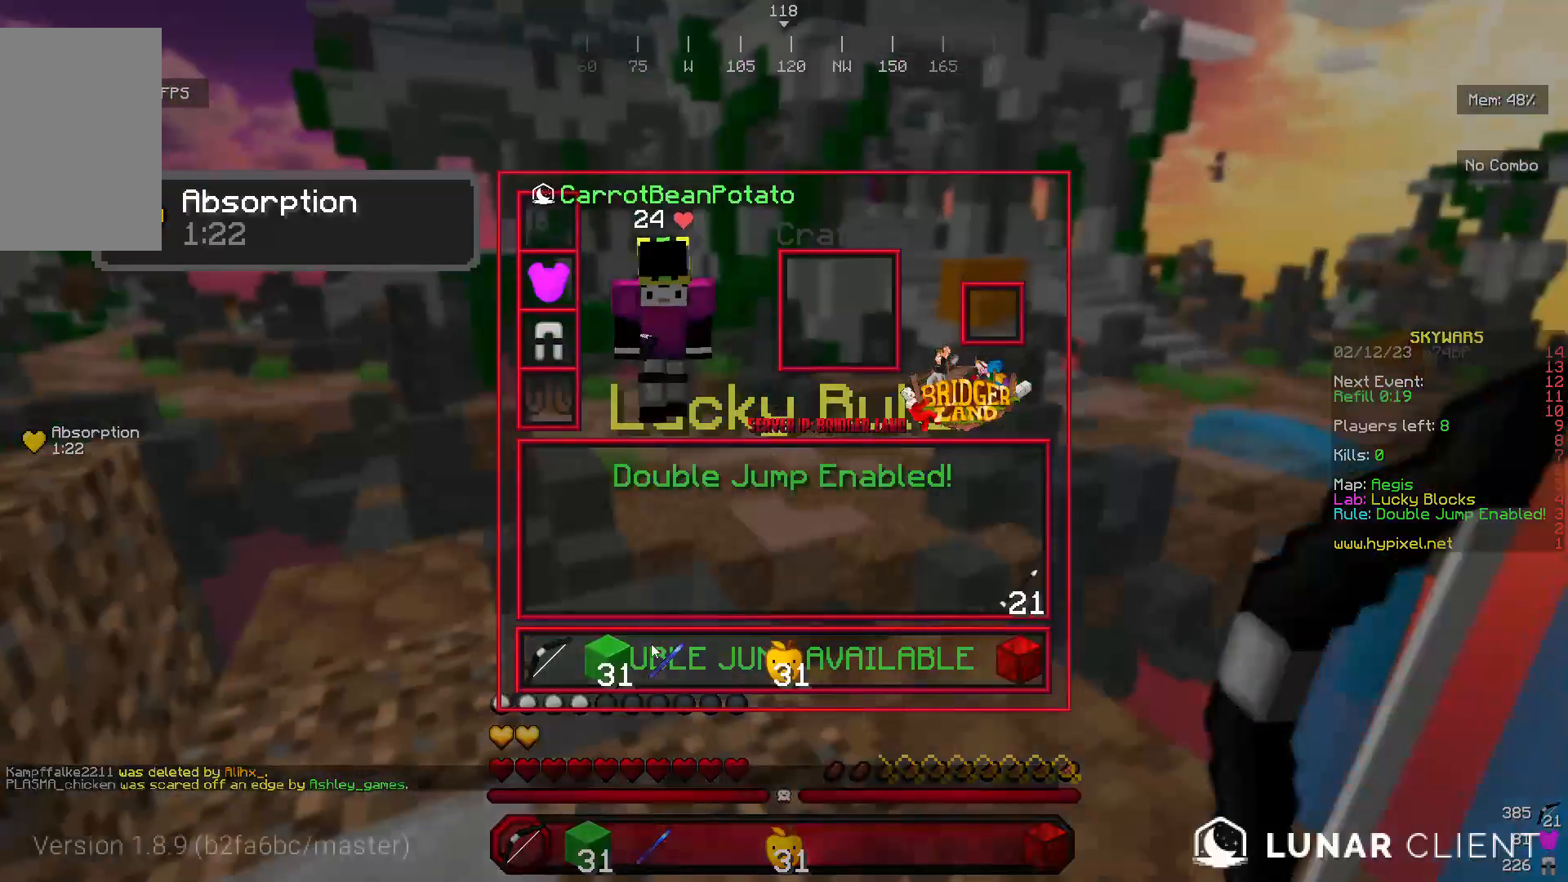
{"keys": [], "mouse": [], "events": []}
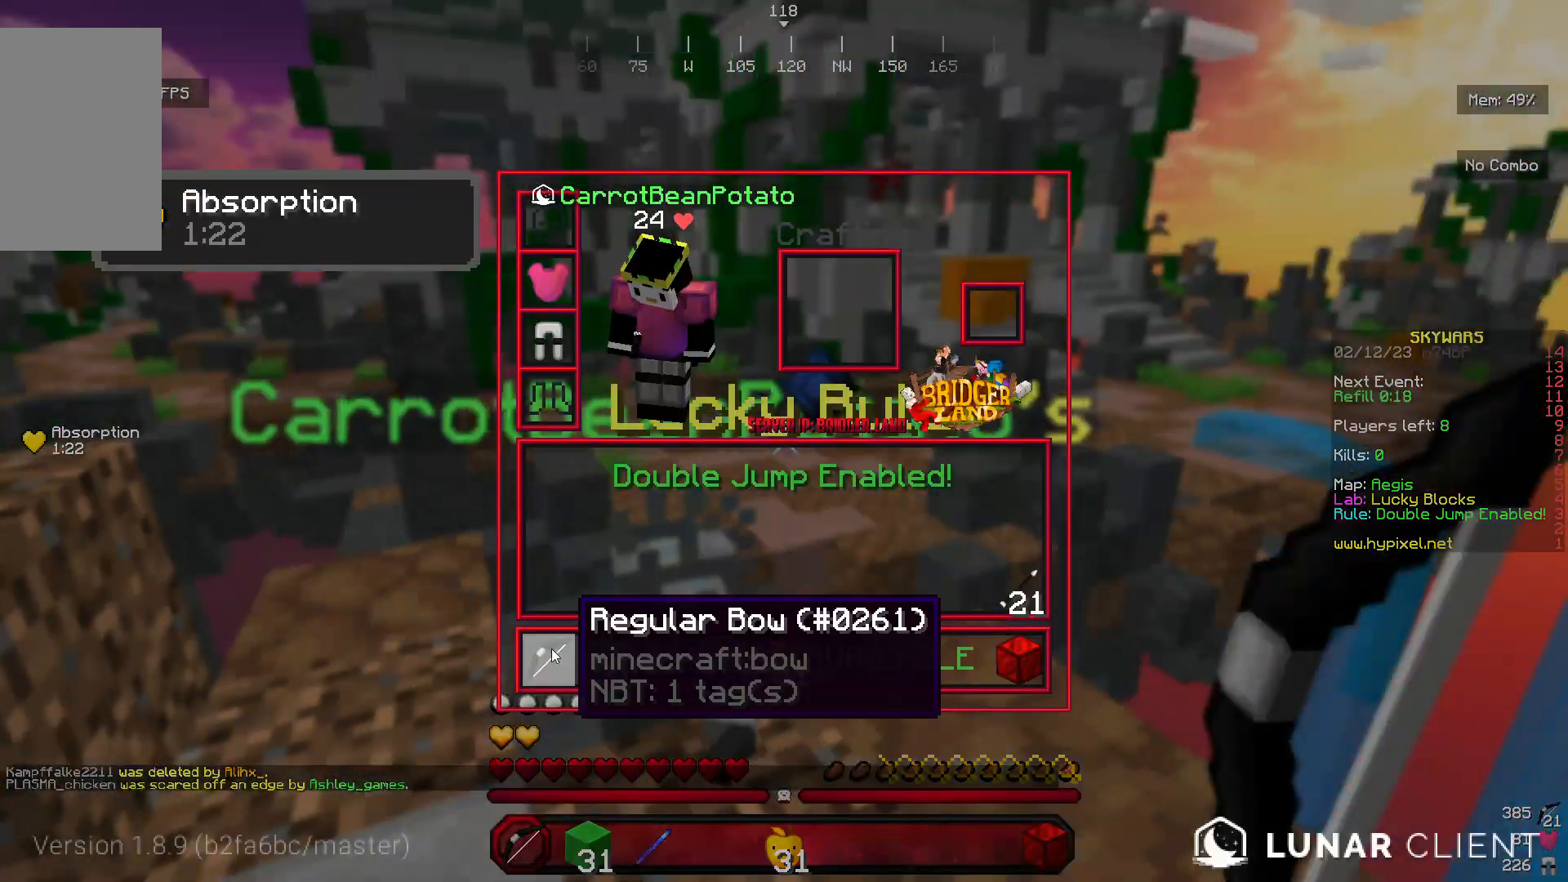
{"keys": [], "mouse": [], "events": []}
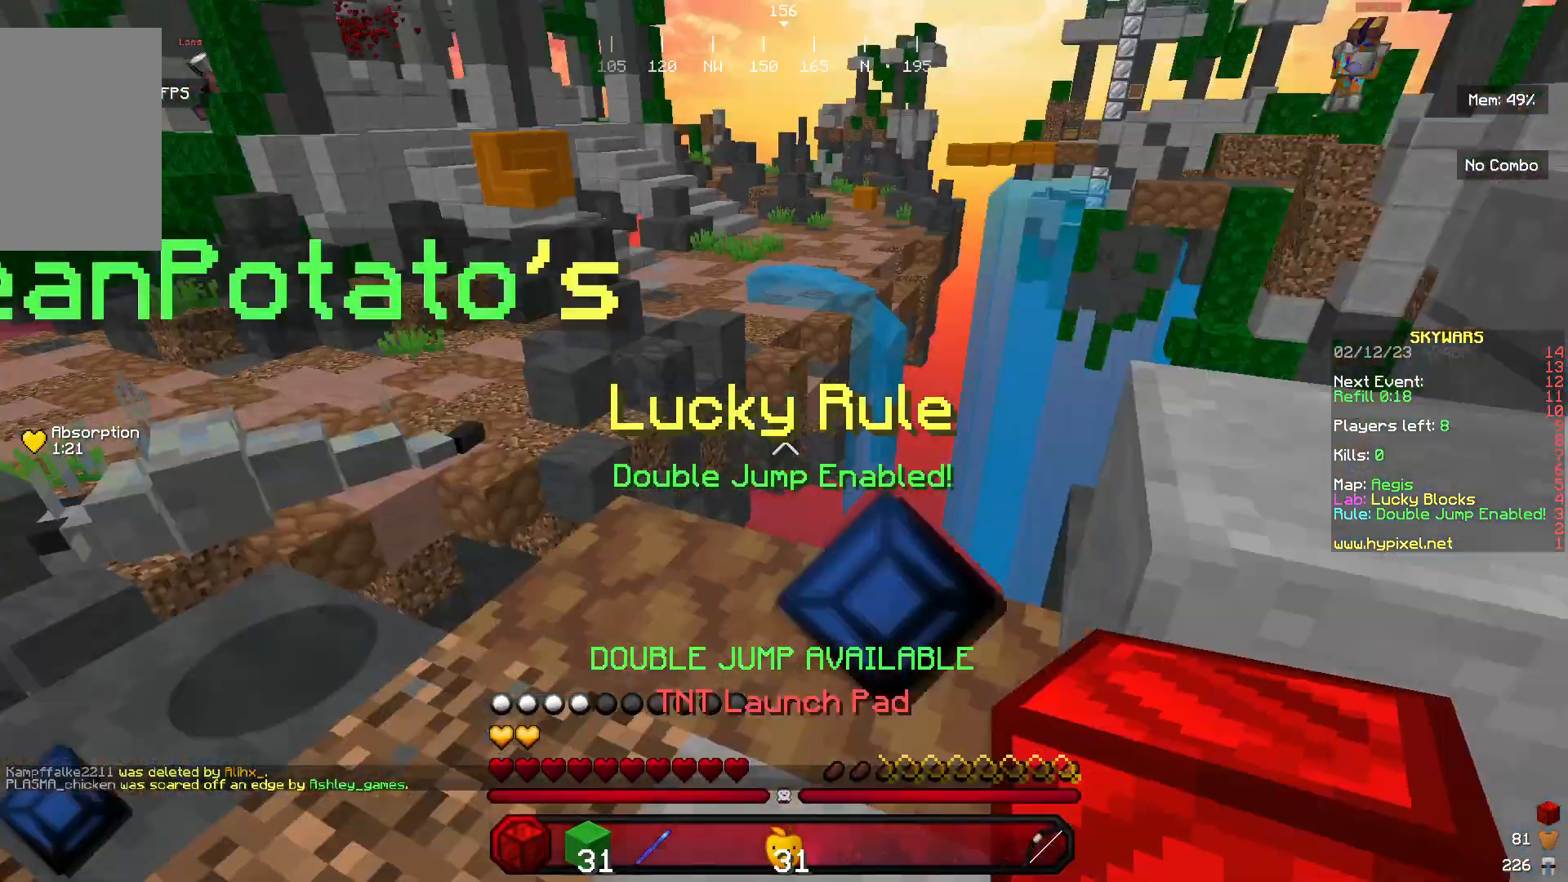
{"keys": ["w"], "mouse": [], "events": [[67, "w", "down"]]}
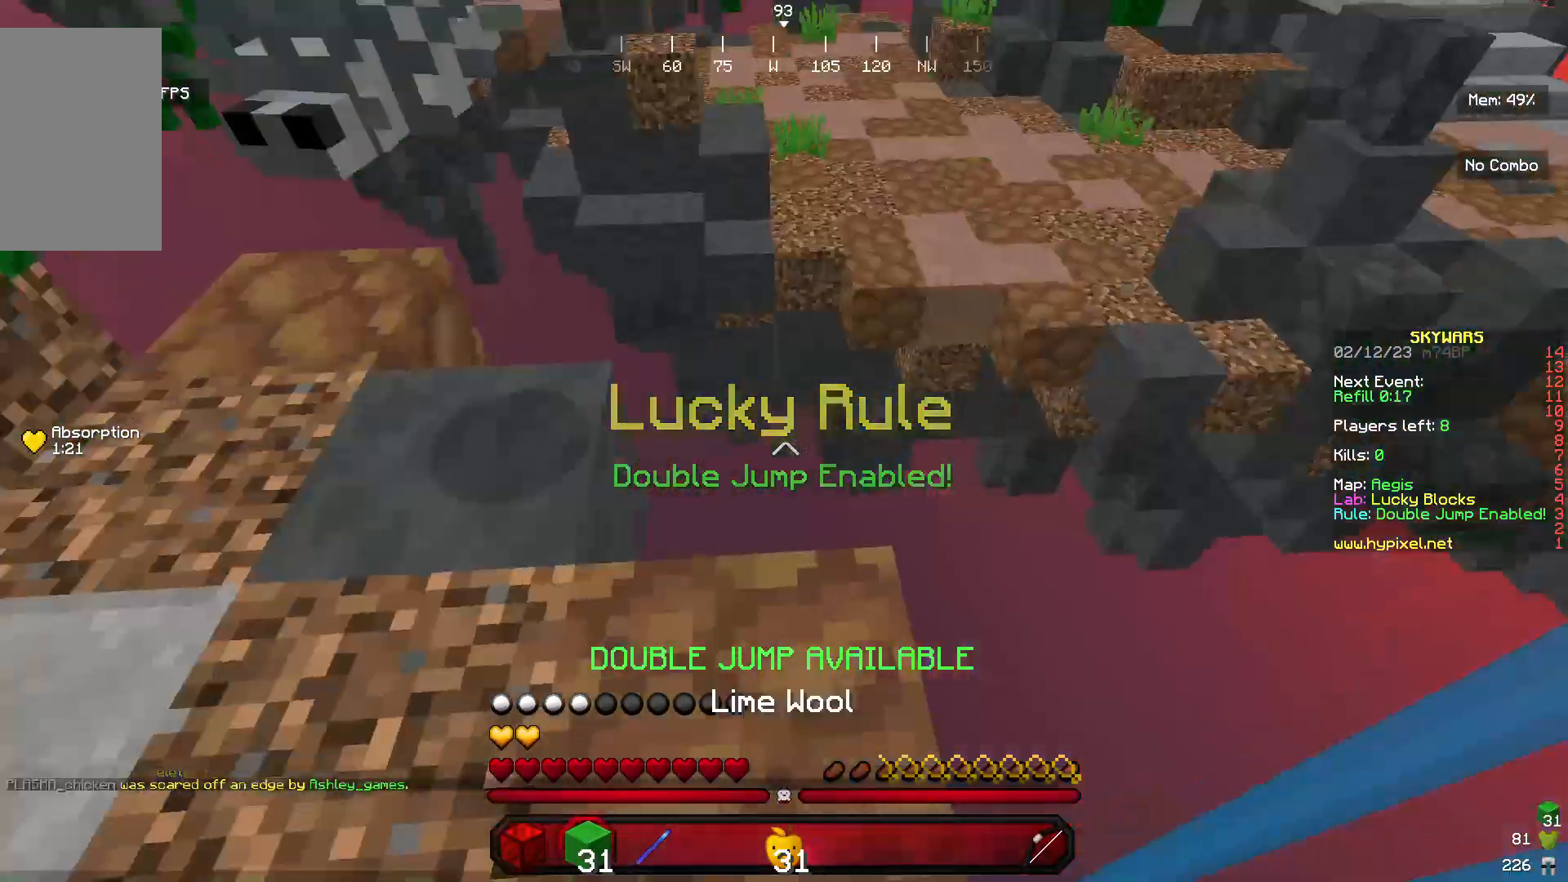
{"keys": ["a", "w"], "mouse": [], "events": [[33, "w", "up"], [233, "w", "down"], [267, "a", "down"]]}
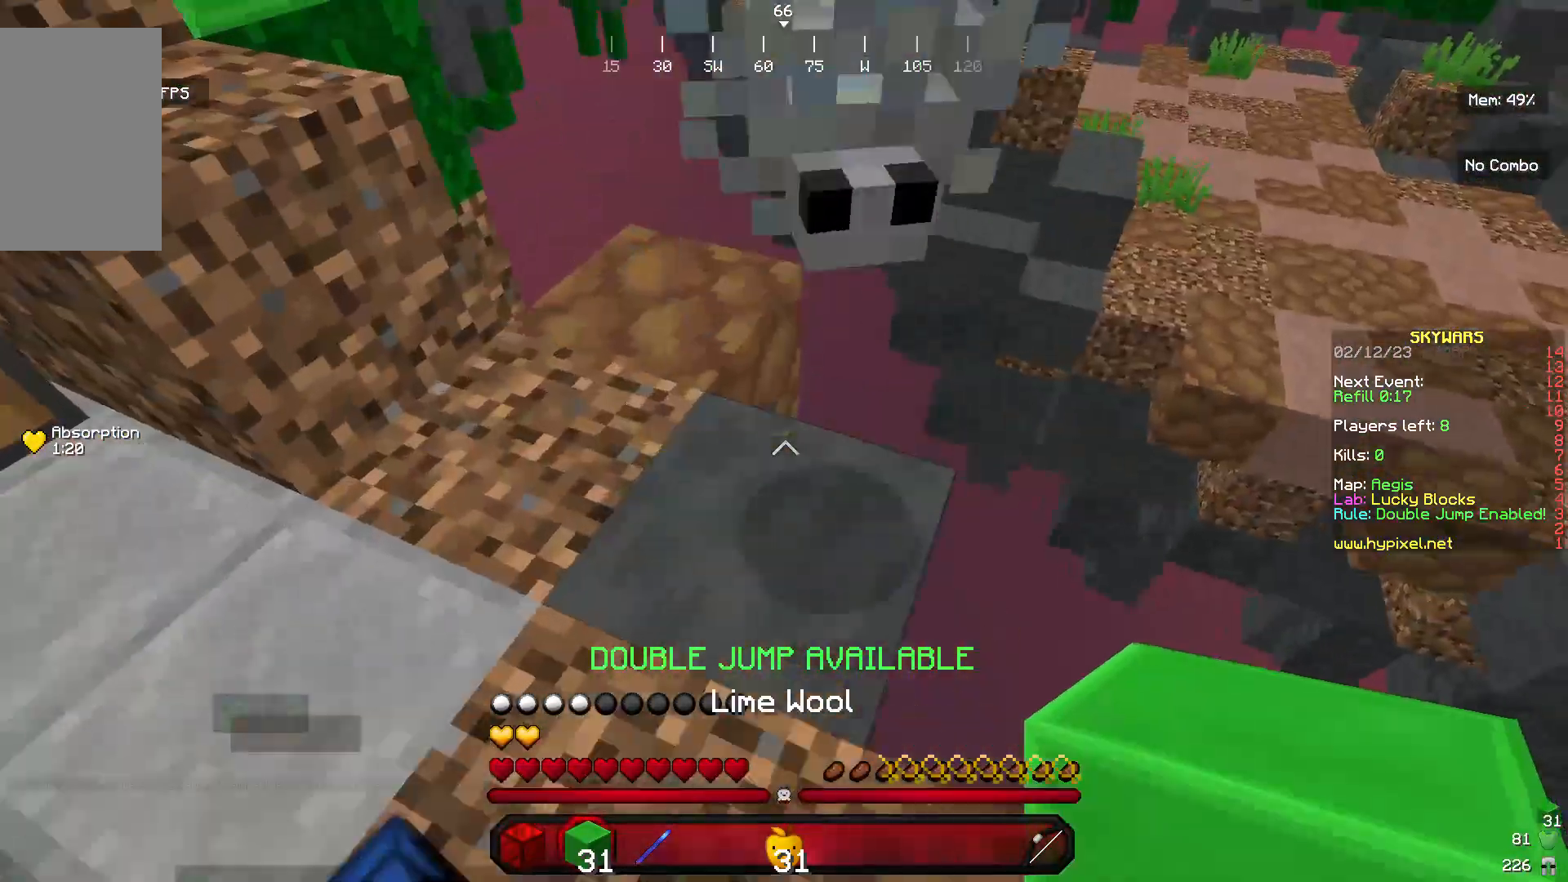
{"keys": ["a"], "mouse": [], "events": [[133, "w", "up"], [233, "a", "up"], [400, "a", "down"], [400, "w", "down"], [467, "w", "up"]]}
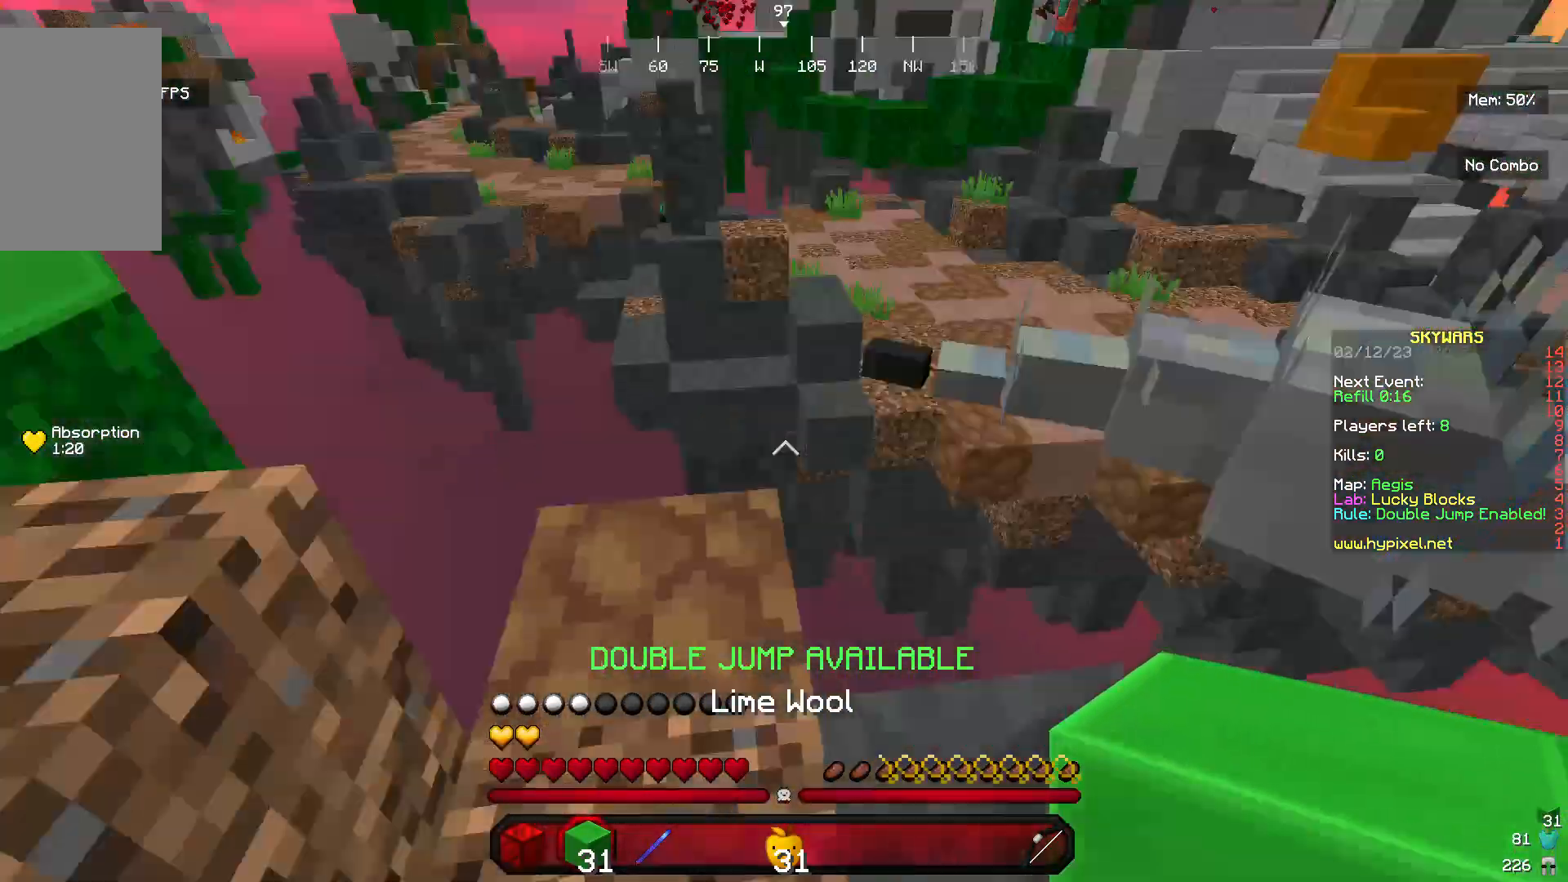
{"keys": ["w"], "mouse": [], "events": [[267, "a", "up"], [267, "w", "down"]]}
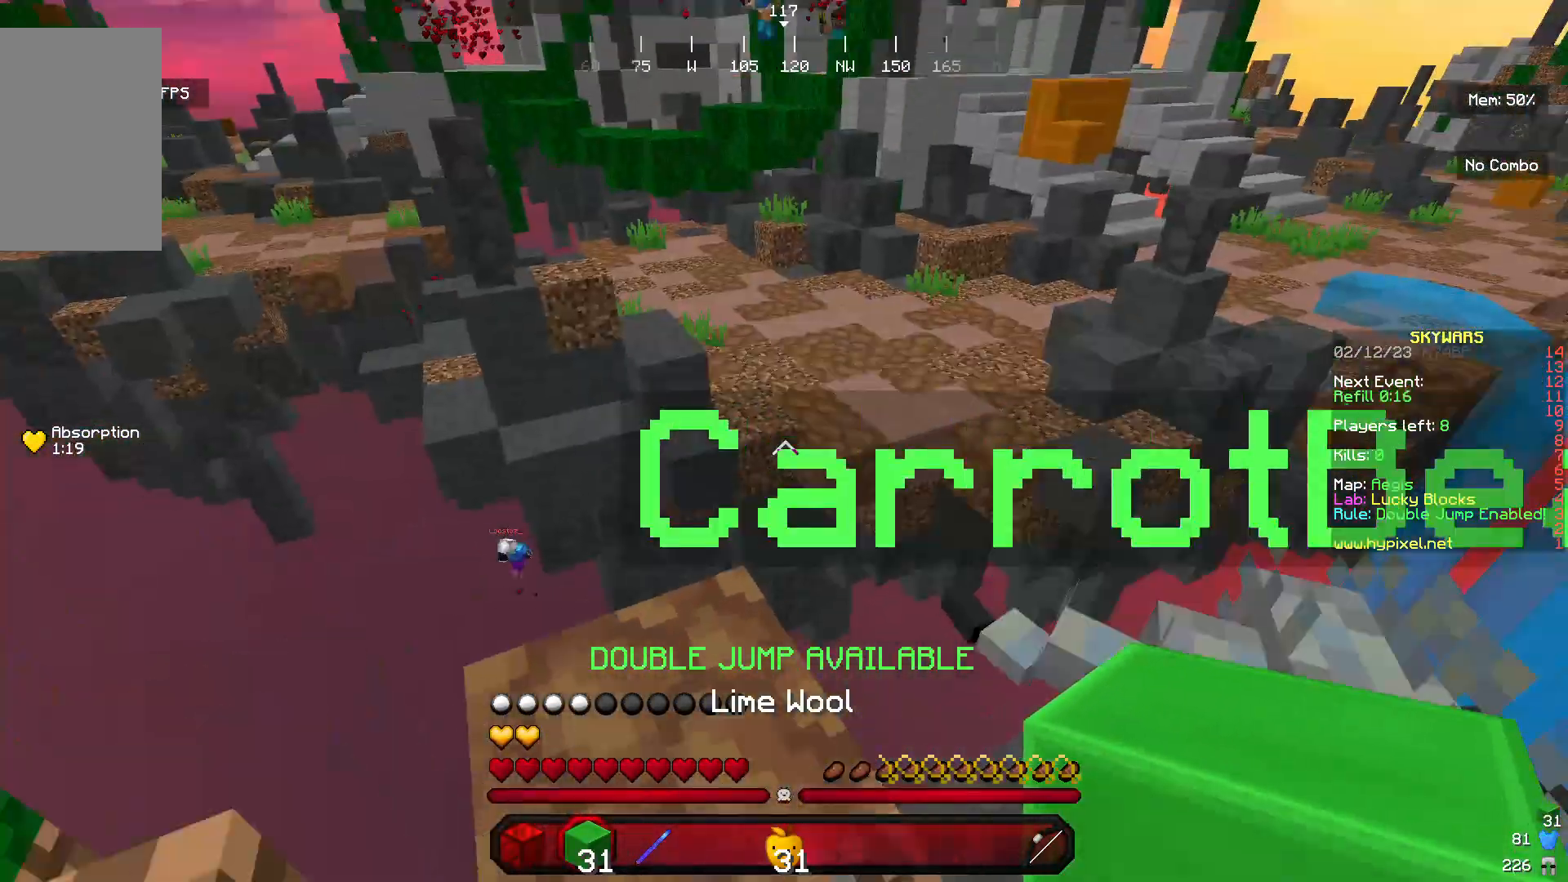
{"keys": ["w"], "mouse": [], "events": []}
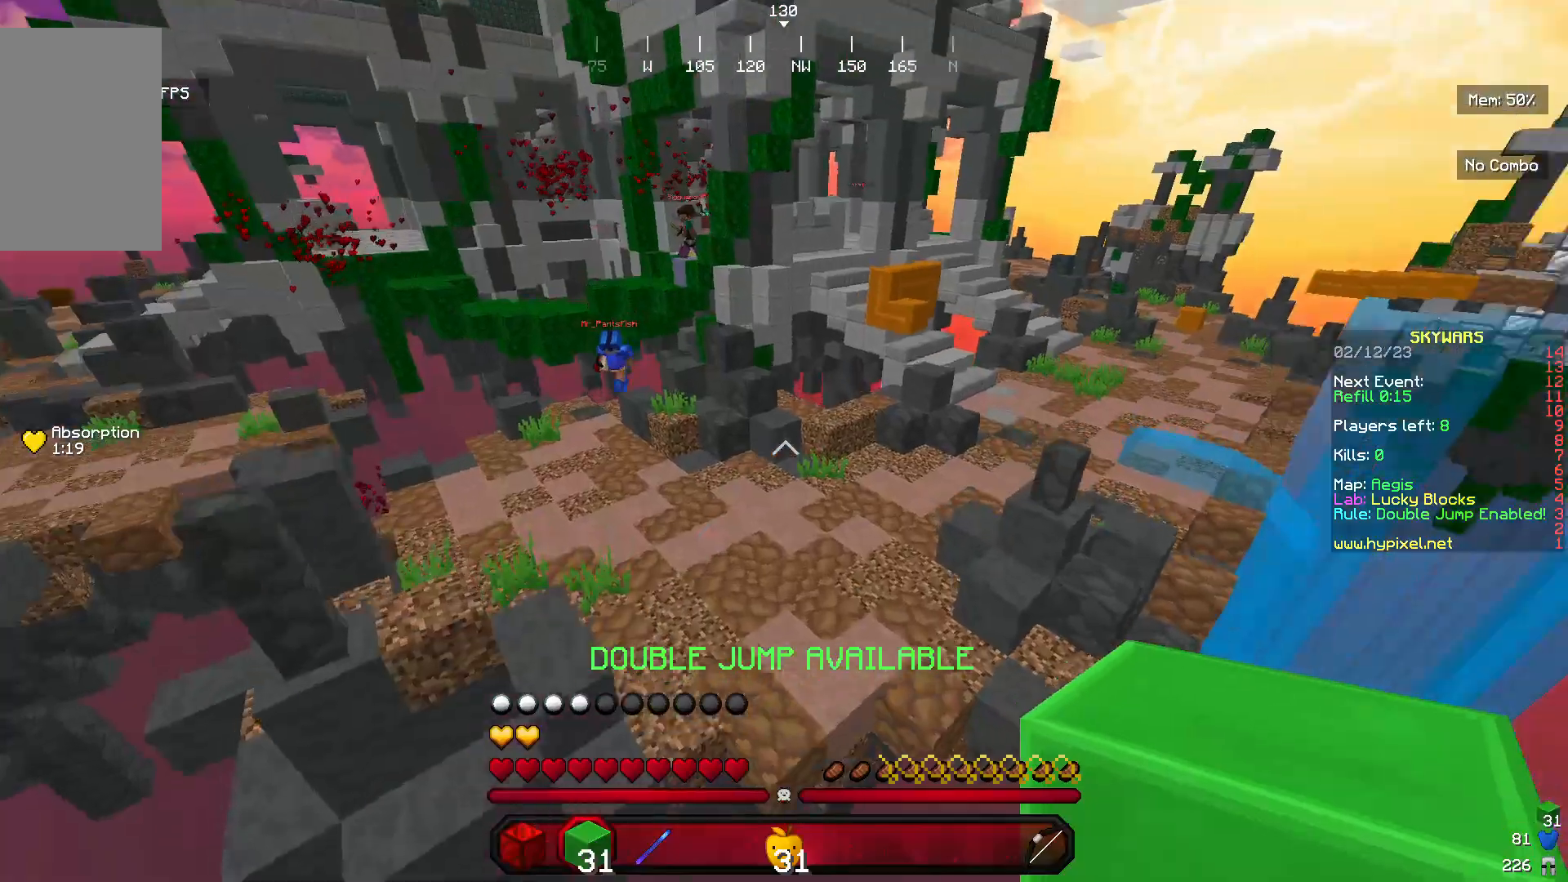
{"keys": ["w"], "mouse": [], "events": []}
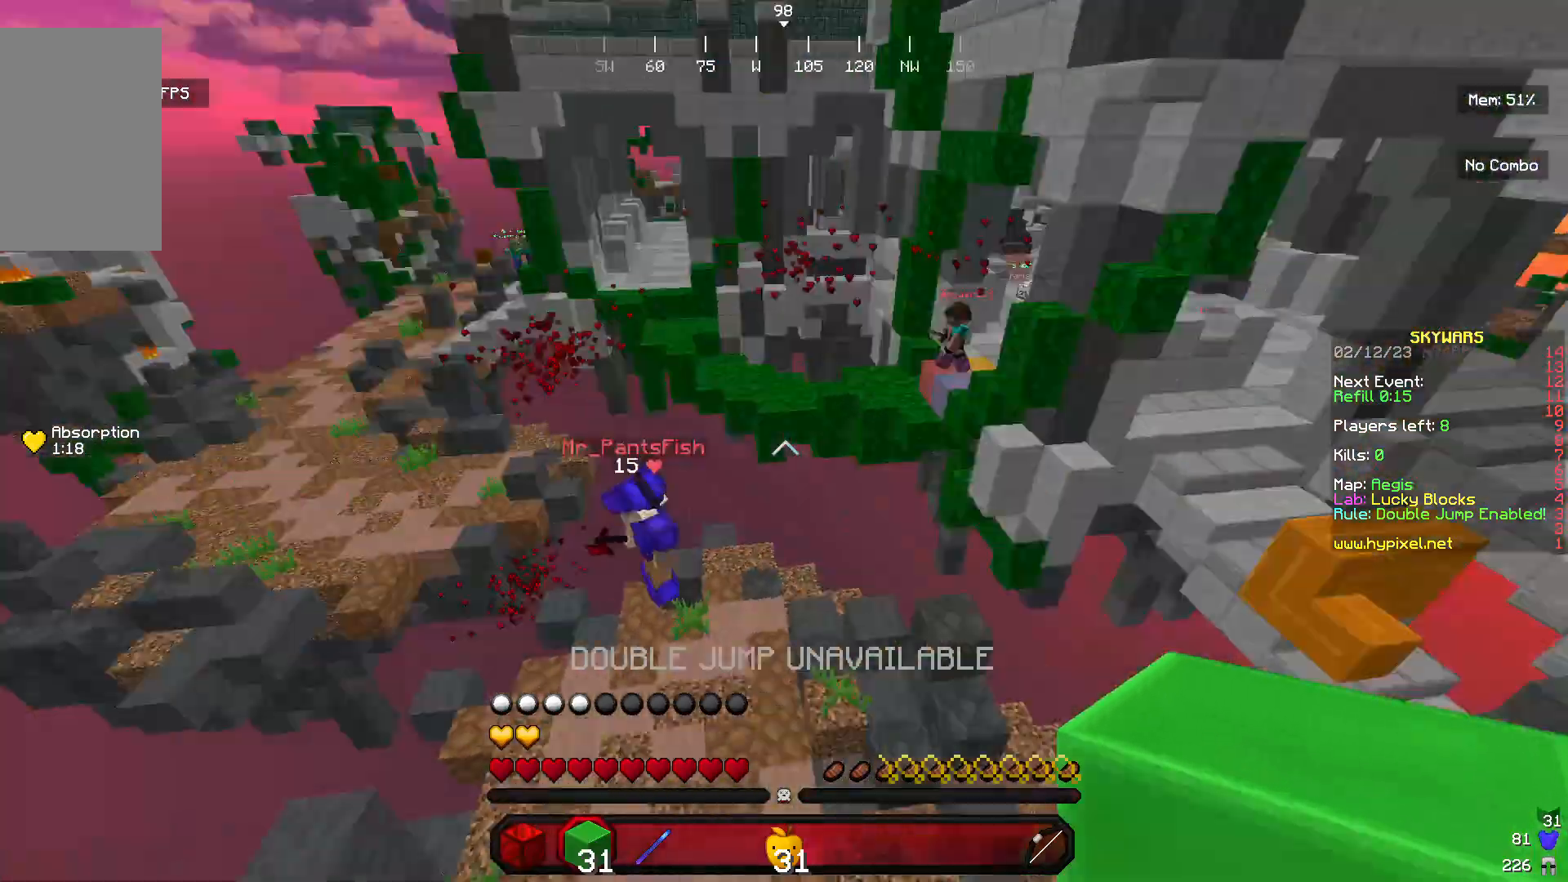
{"keys": ["w"], "mouse": [], "events": []}
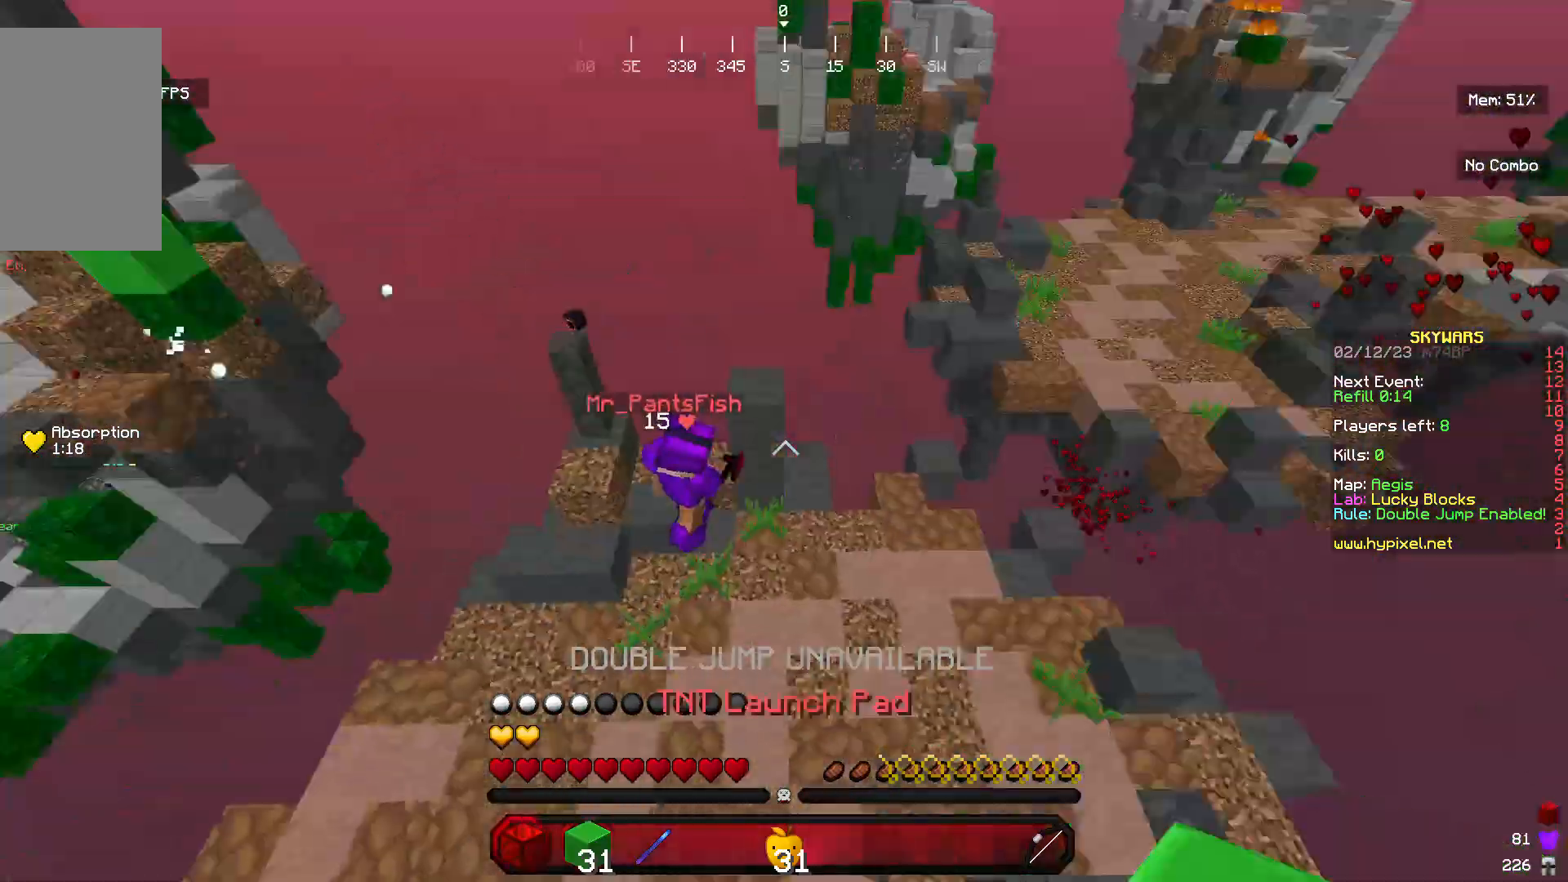
{"keys": ["w"], "mouse": [], "events": [[267, "a", "down"], [400, "a", "up"]]}
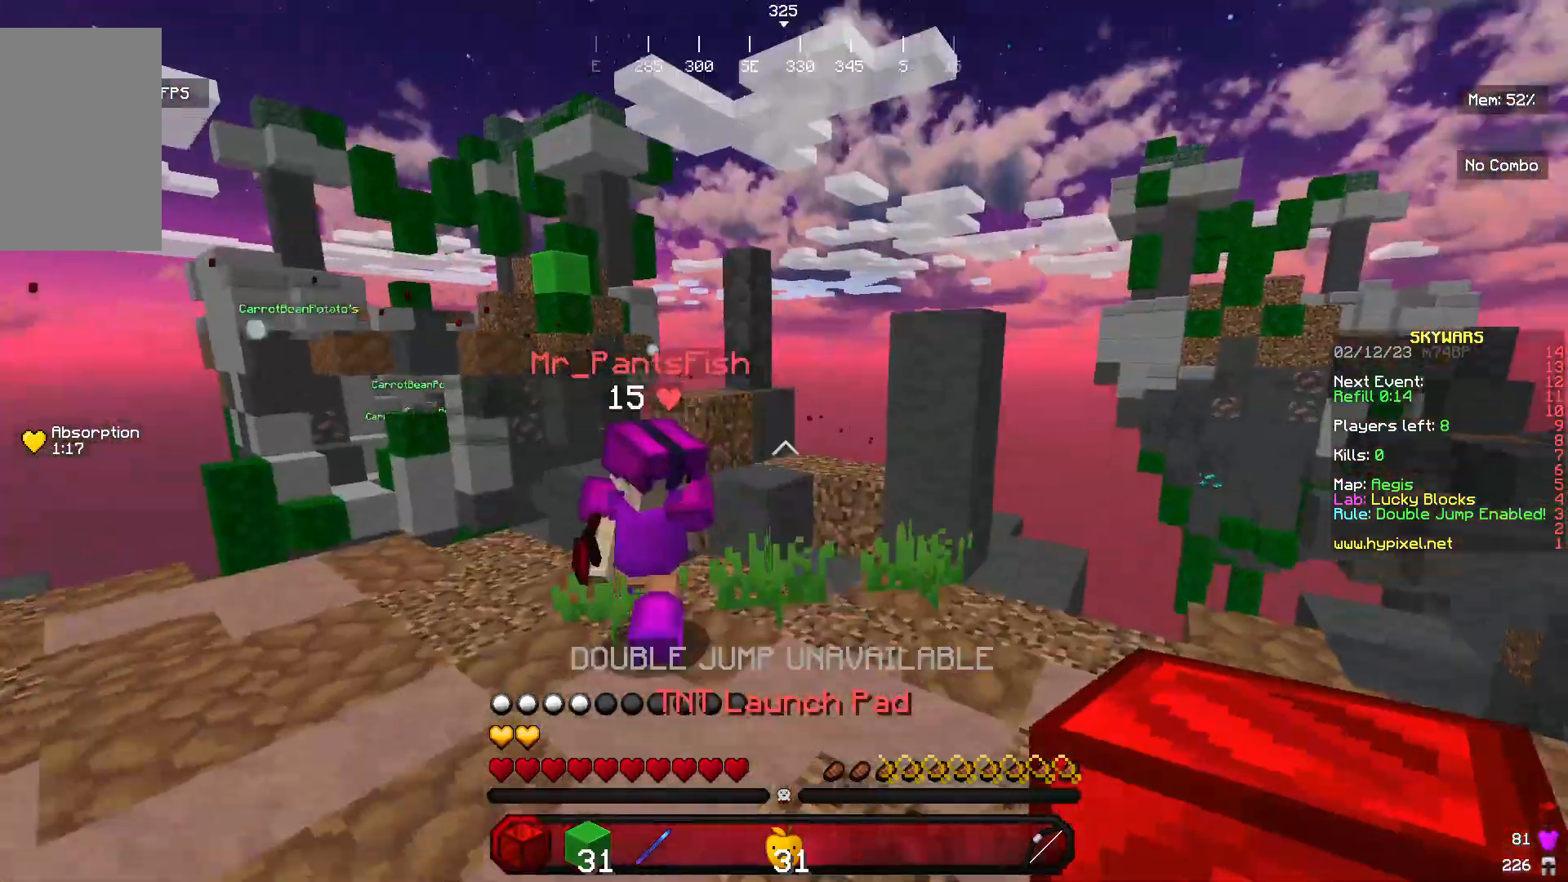
{"keys": ["a", "s"], "mouse": ["left"], "events": [[200, "mouse_left", "down"], [400, "a", "down"], [467, "s", "down"], [467, "w", "up"]]}
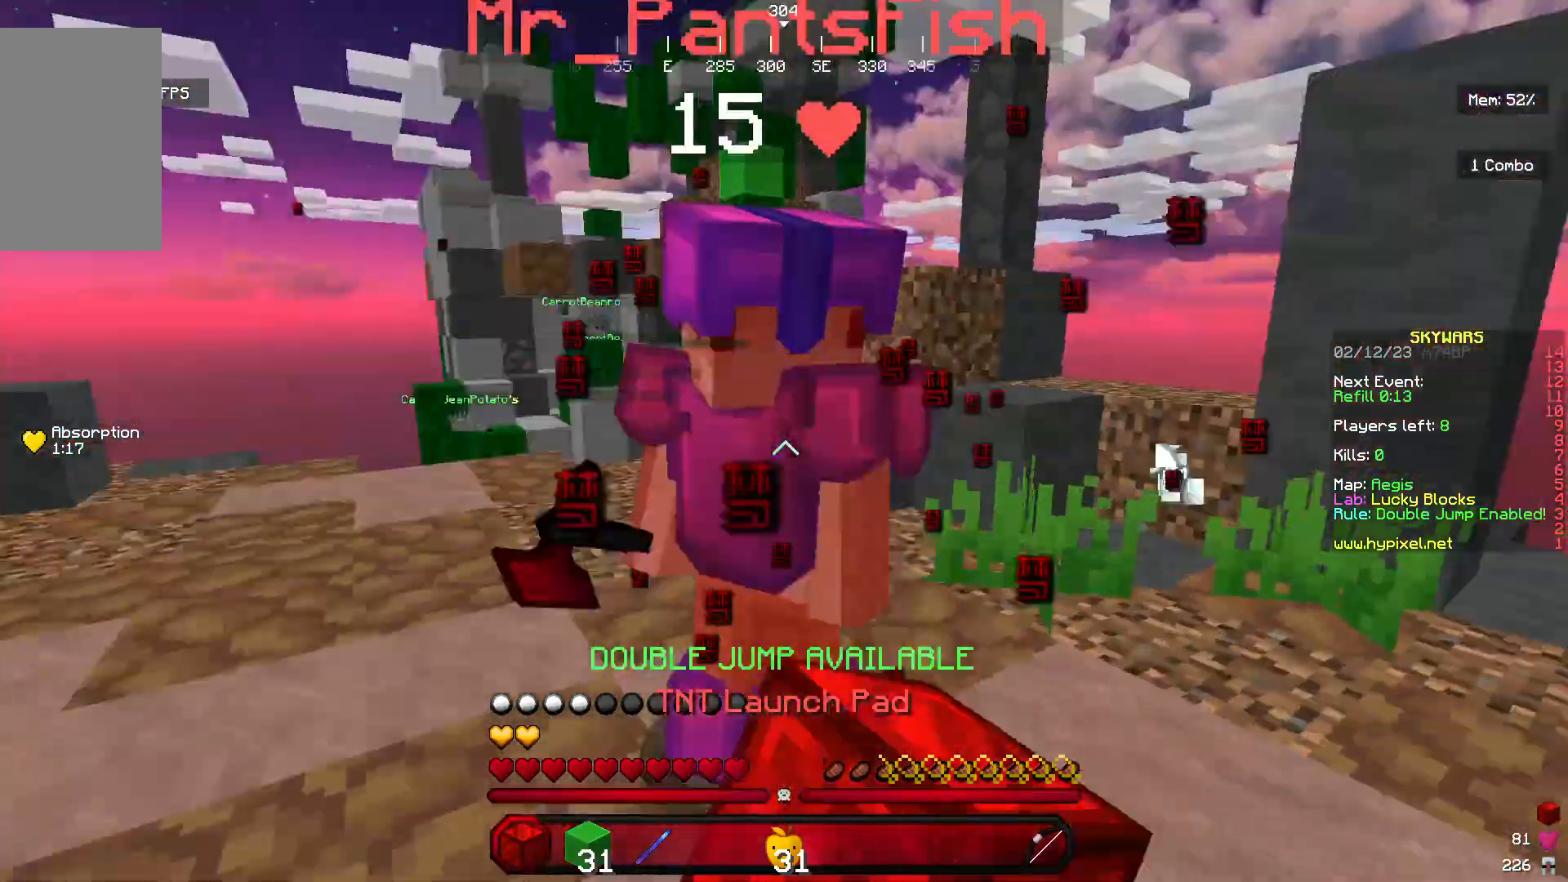
{"keys": ["a", "w"], "mouse": ["left"], "events": [[67, "mouse_left", "up"], [167, "mouse_left", "down"], [167, "s", "up"], [233, "w", "down"], [267, "a", "up"], [433, "a", "down"]]}
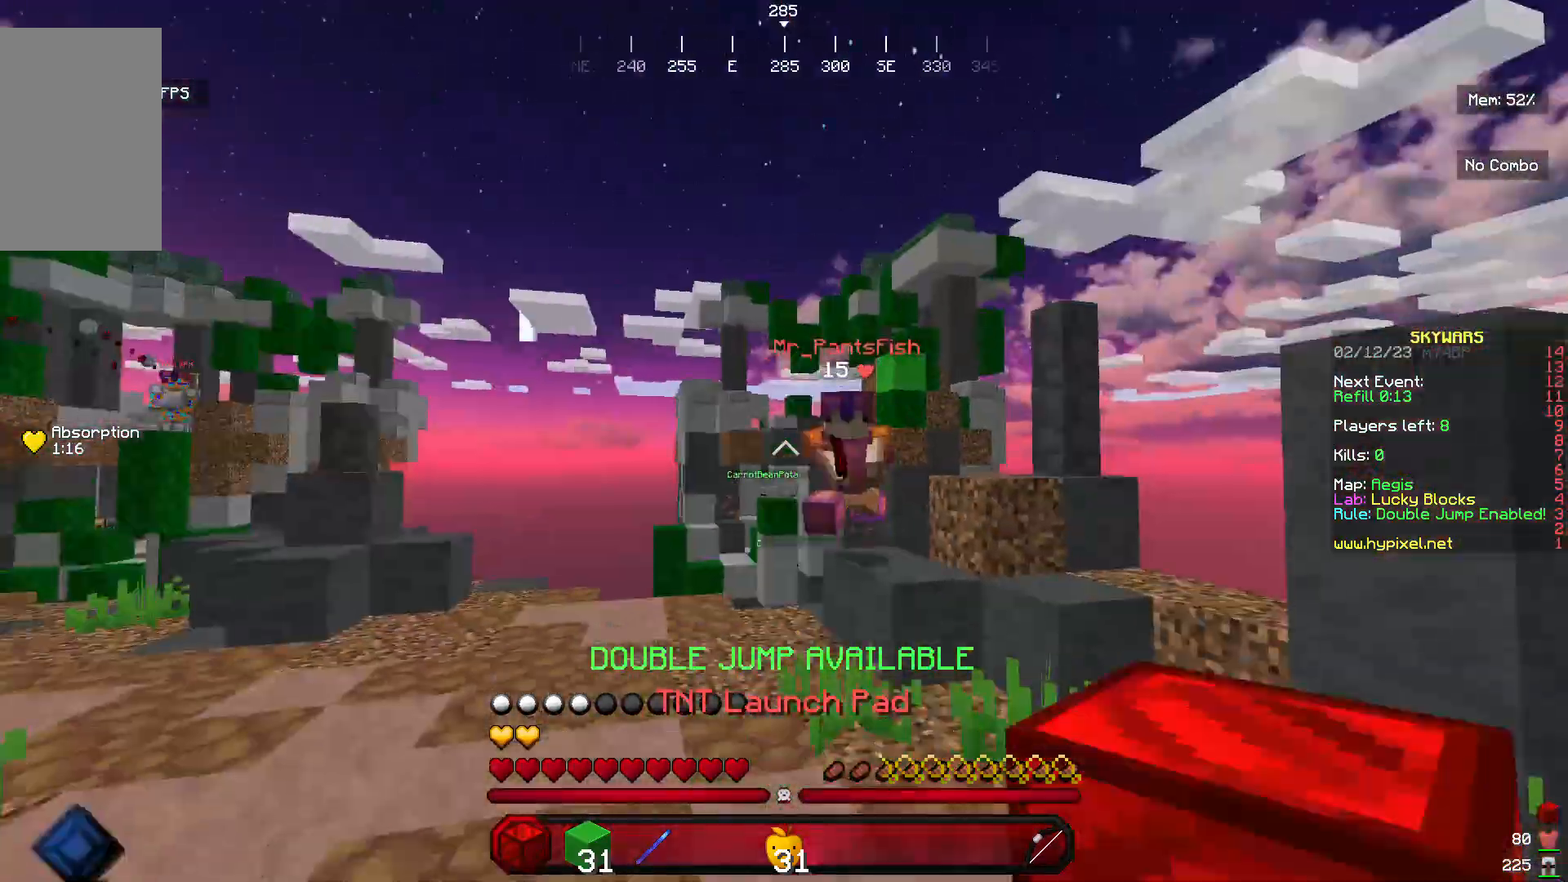
{"keys": ["a", "w"], "mouse": ["left"], "events": [[33, "a", "up"], [400, "a", "down"]]}
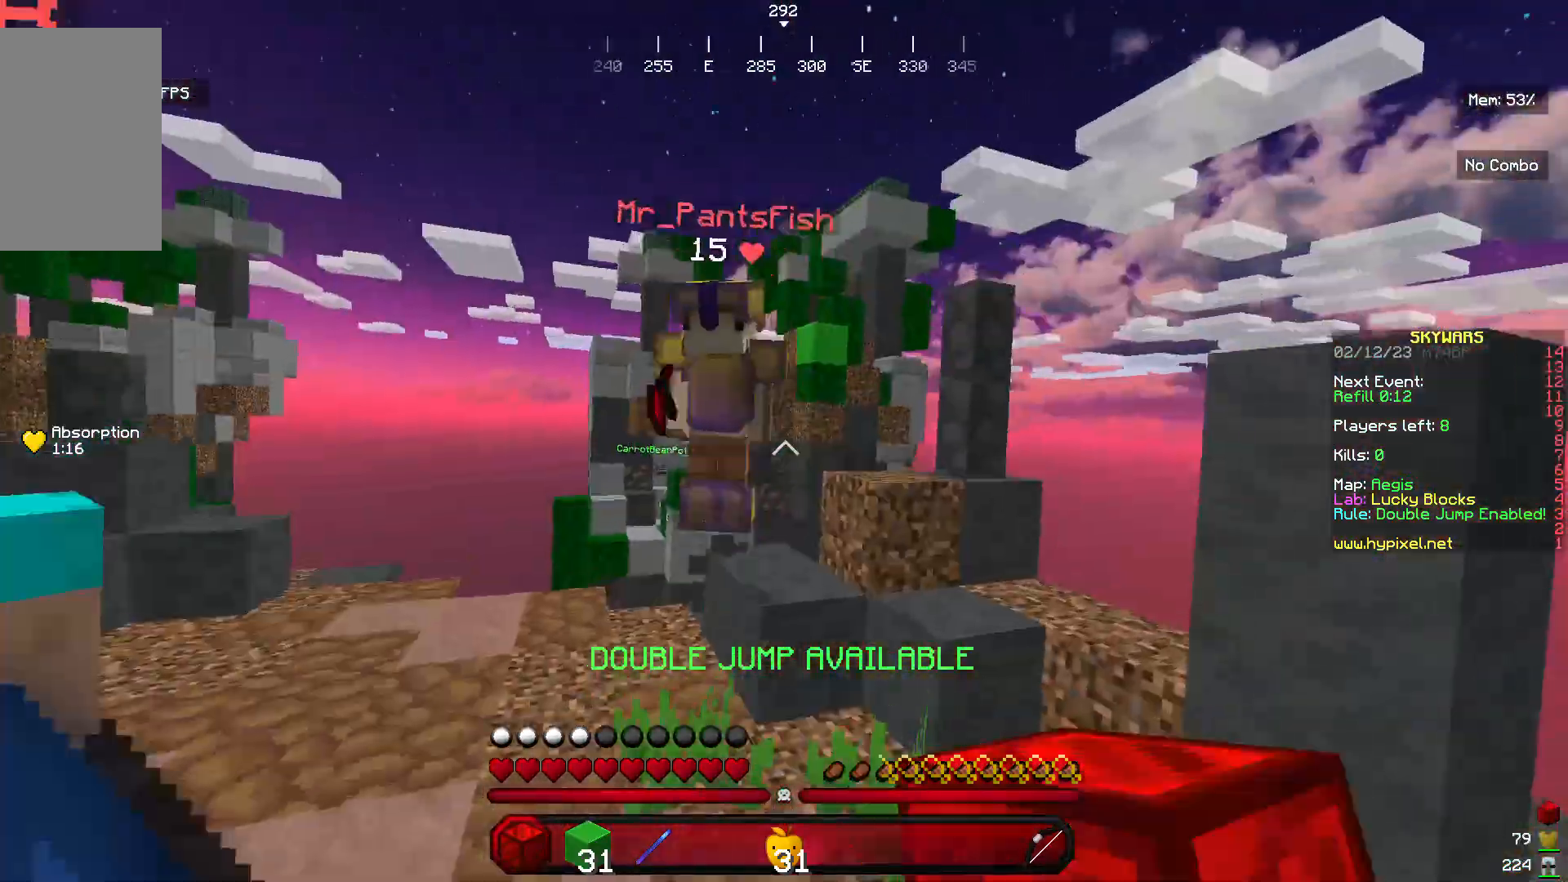
{"keys": ["a", "w"], "mouse": ["left"], "events": []}
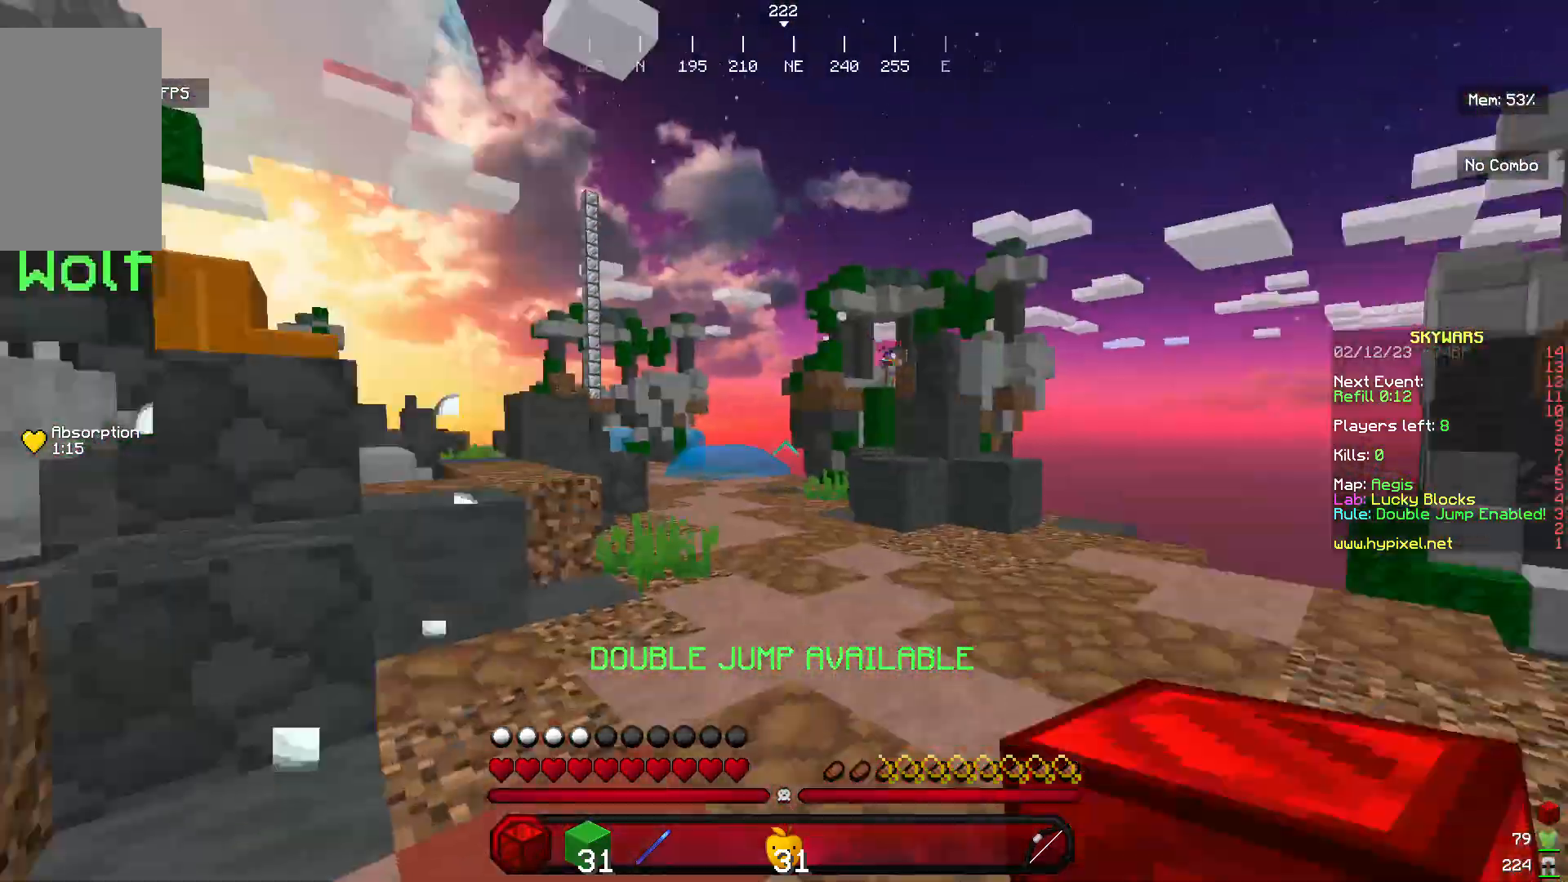
{"keys": ["d", "w"], "mouse": [], "events": [[133, "a", "up"], [233, "mouse_left", "up"], [267, "mouse_right", "down"], [467, "d", "down"], [467, "mouse_right", "up"]]}
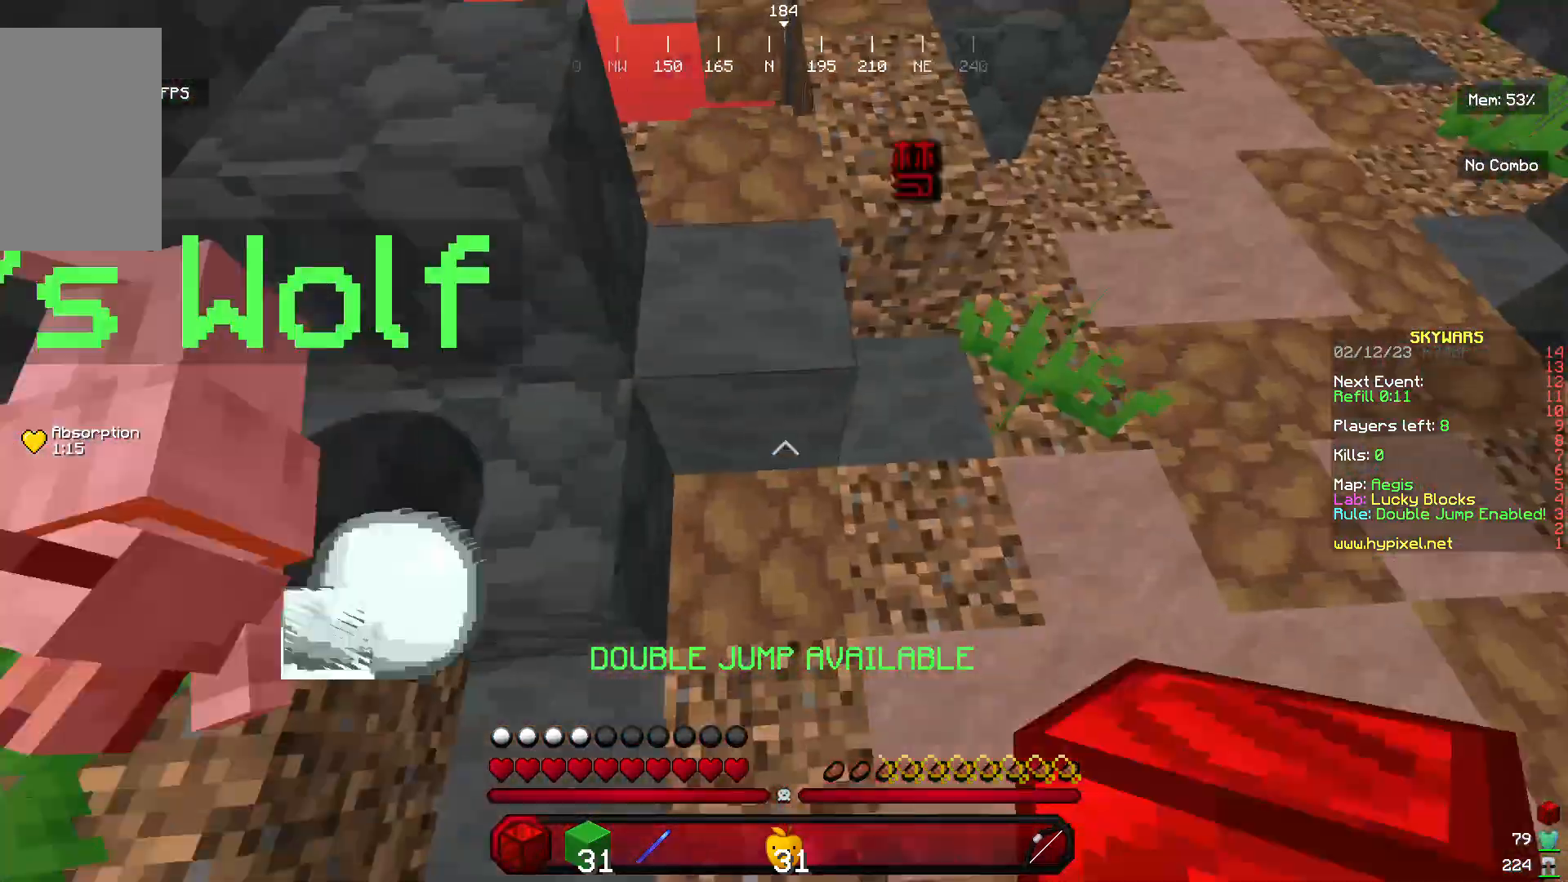
{"keys": ["d", "w"], "mouse": [], "events": []}
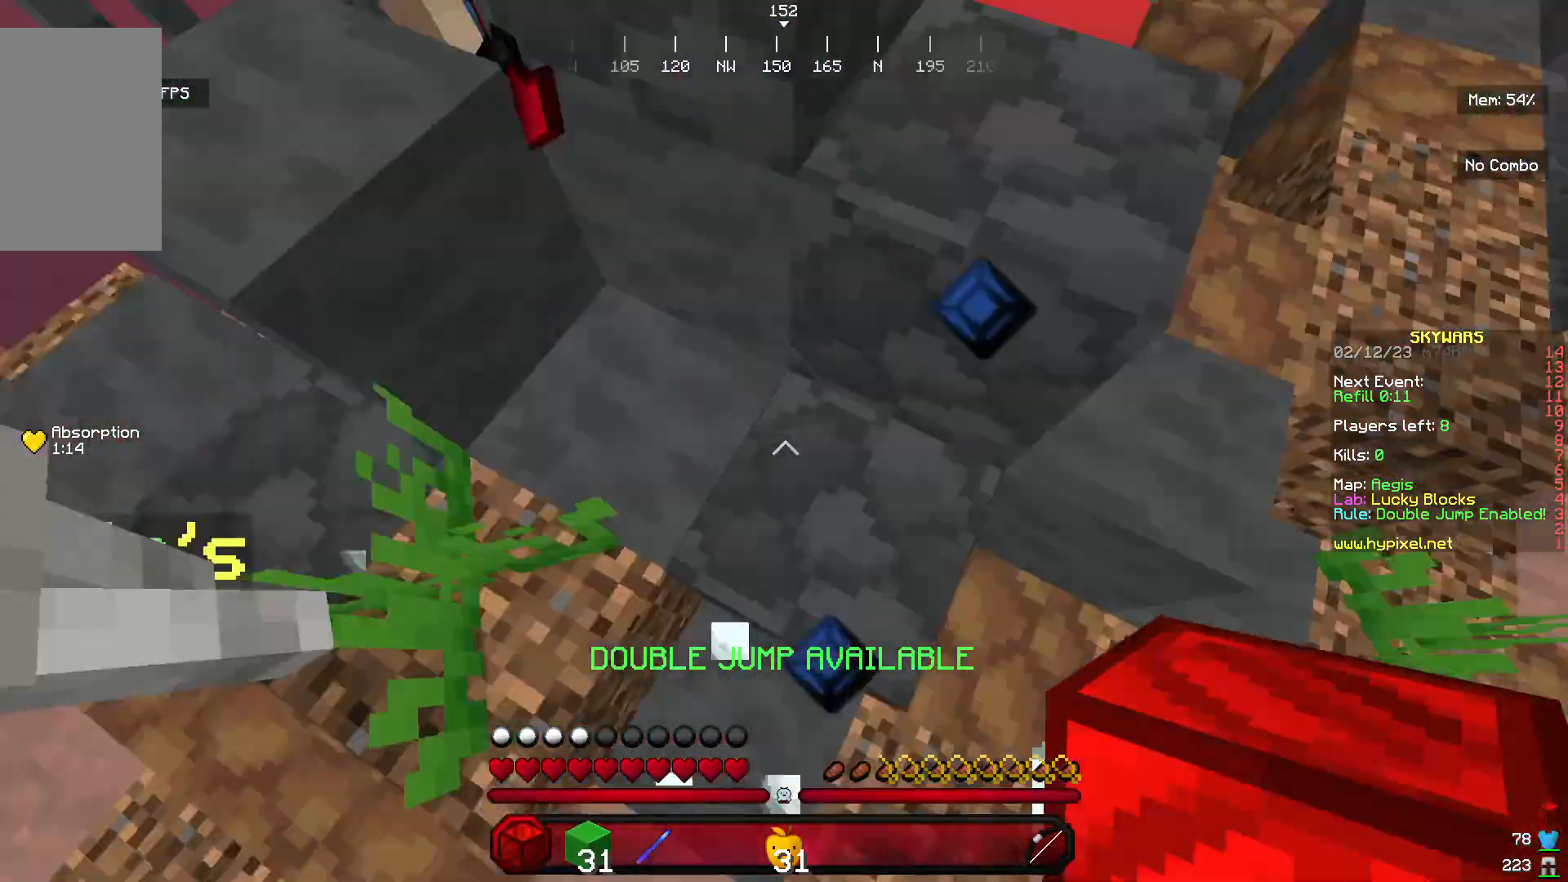
{"keys": ["w"], "mouse": [], "events": [[133, "mouse_right", "down"], [233, "mouse_right", "up"], [500, "d", "up"]]}
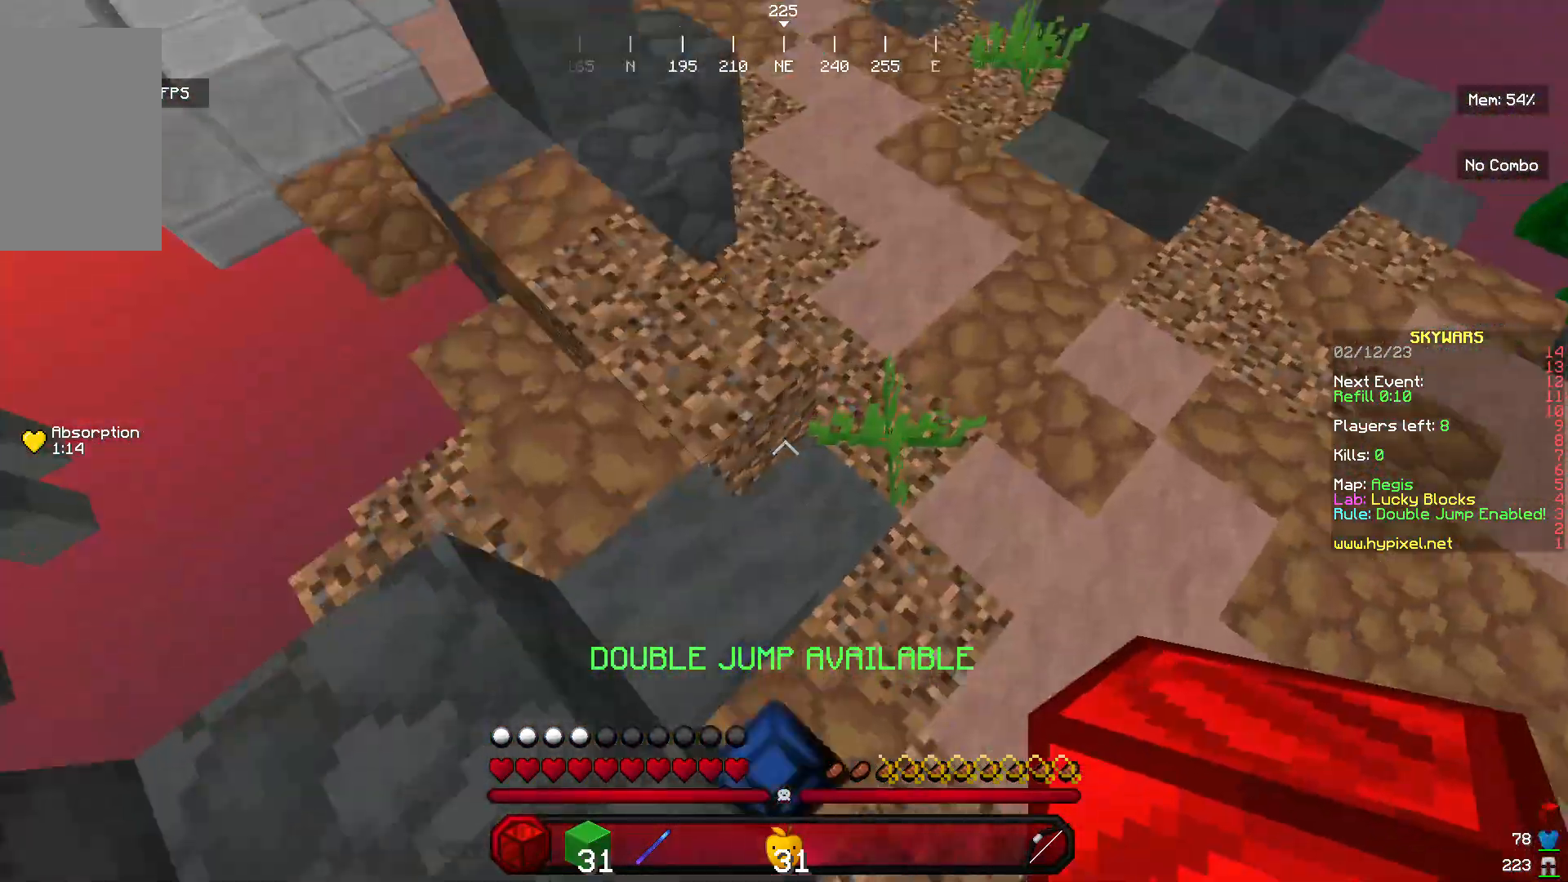
{"keys": ["w"], "mouse": [], "events": [[167, "mouse_right", "down"], [267, "mouse_right", "up"], [300, "d", "down"], [500, "d", "up"]]}